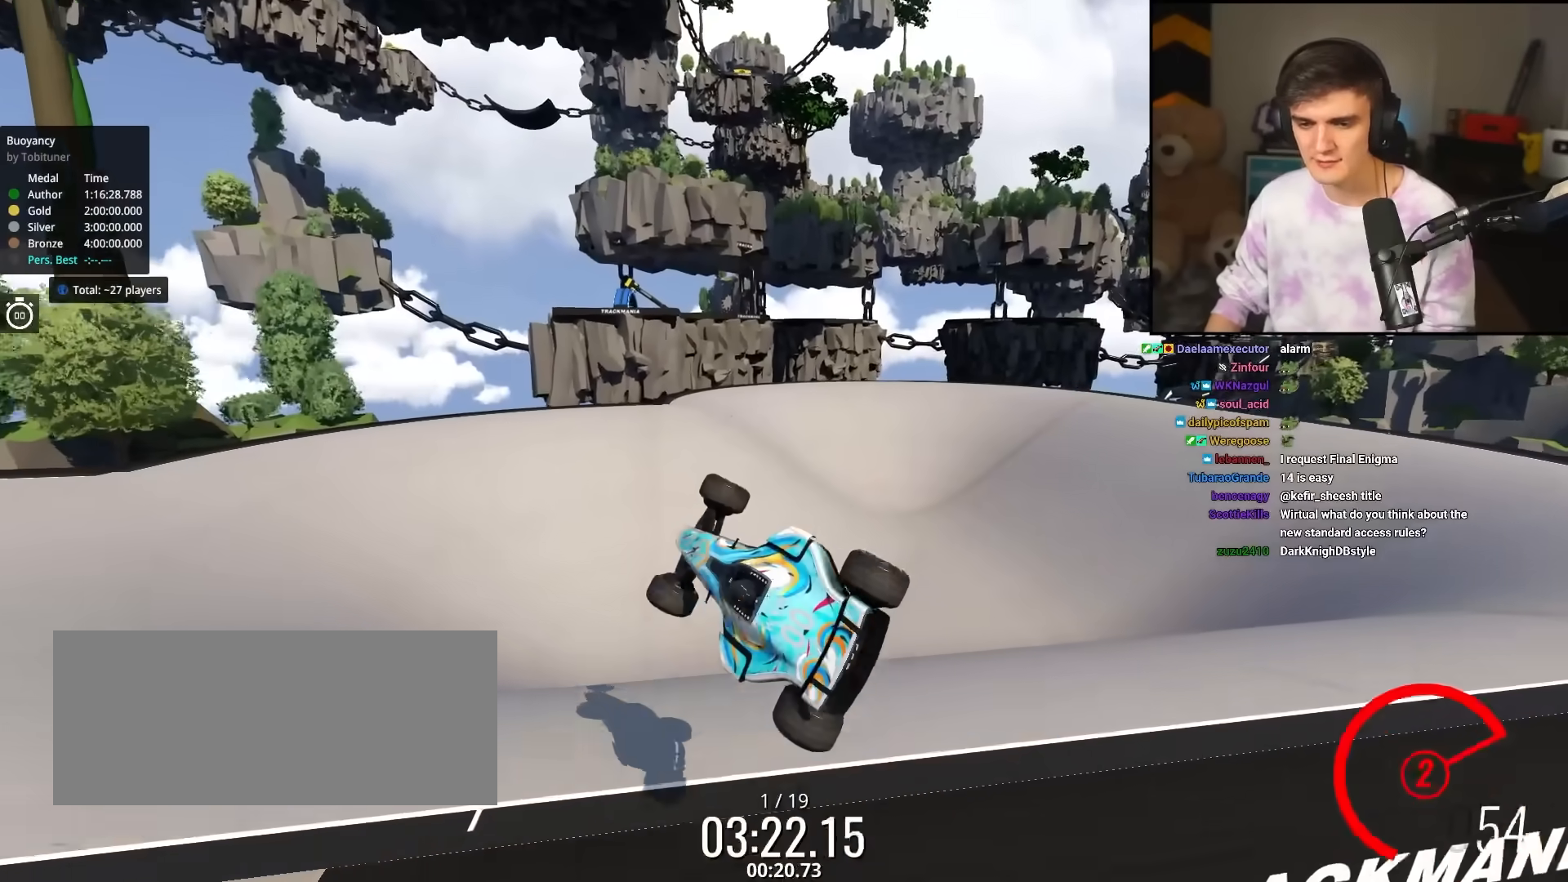
Gameplay with keyboard; each line is a JSON object with the keys held at the frame after it. "events" lists presses ("down") and releases ("up") of "brake", "down", "left", "right" and "up" between this image and that frame as [ms after this image, input, new state], when the widget could be followed in between. No other keys are recorded. Mouse input is not recorded. Key names are as the overlay labels them; some are game actions (e.g. jump) rather than physical keys.
{"keys": ["right"], "events": [[217, "right", "down"]]}
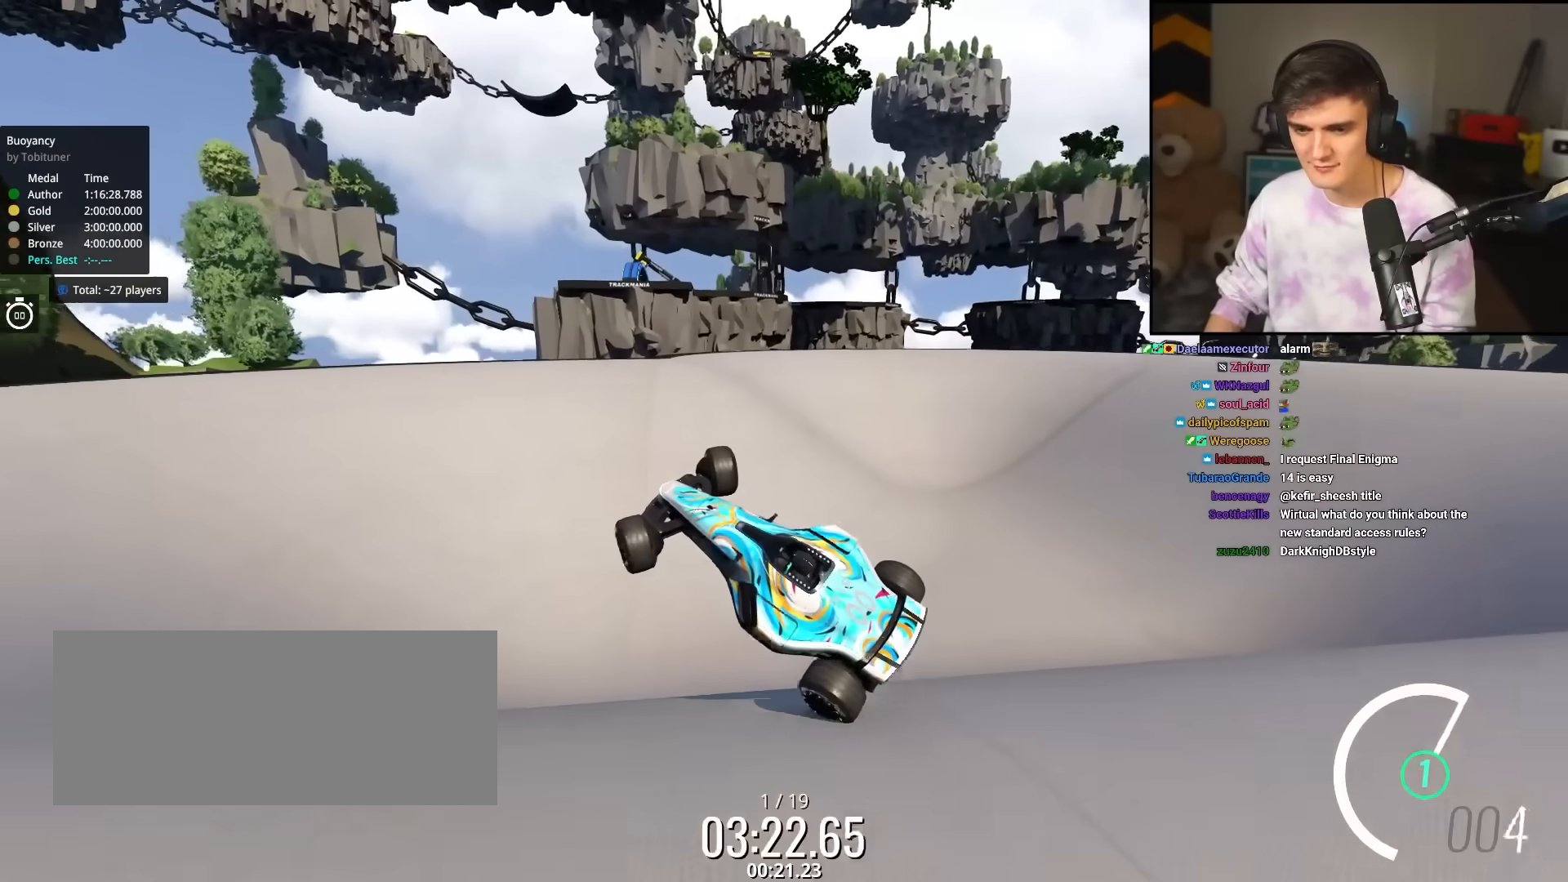
{"keys": ["down", "left"], "events": [[283, "right", "up"], [333, "down", "down"], [333, "left", "down"]]}
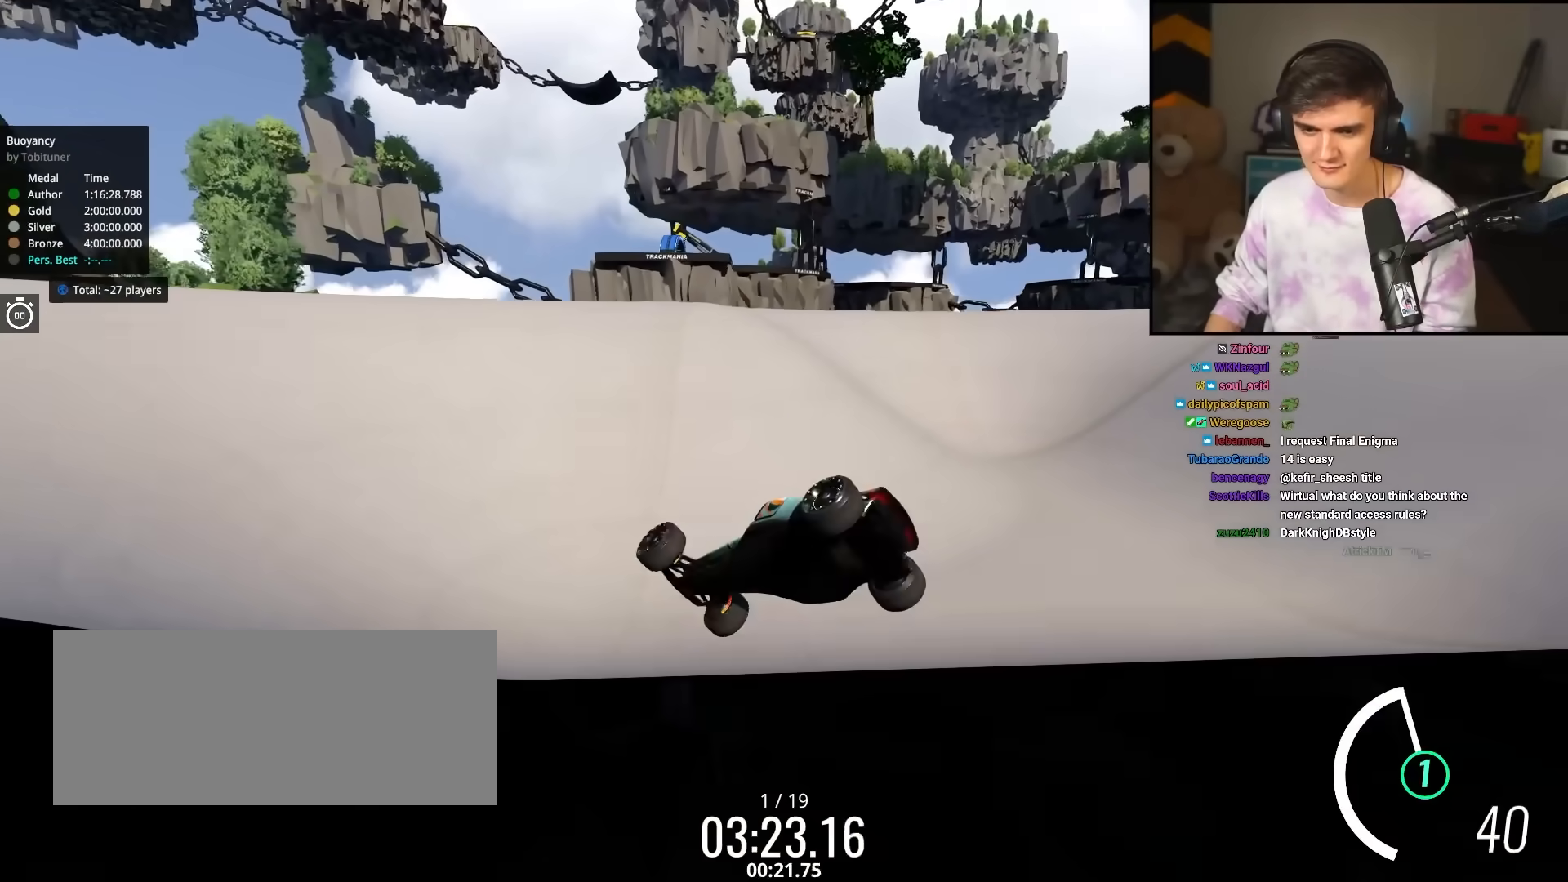
{"keys": ["right", "up"], "events": [[17, "down", "up"], [200, "left", "up"], [200, "right", "down"], [250, "up", "down"]]}
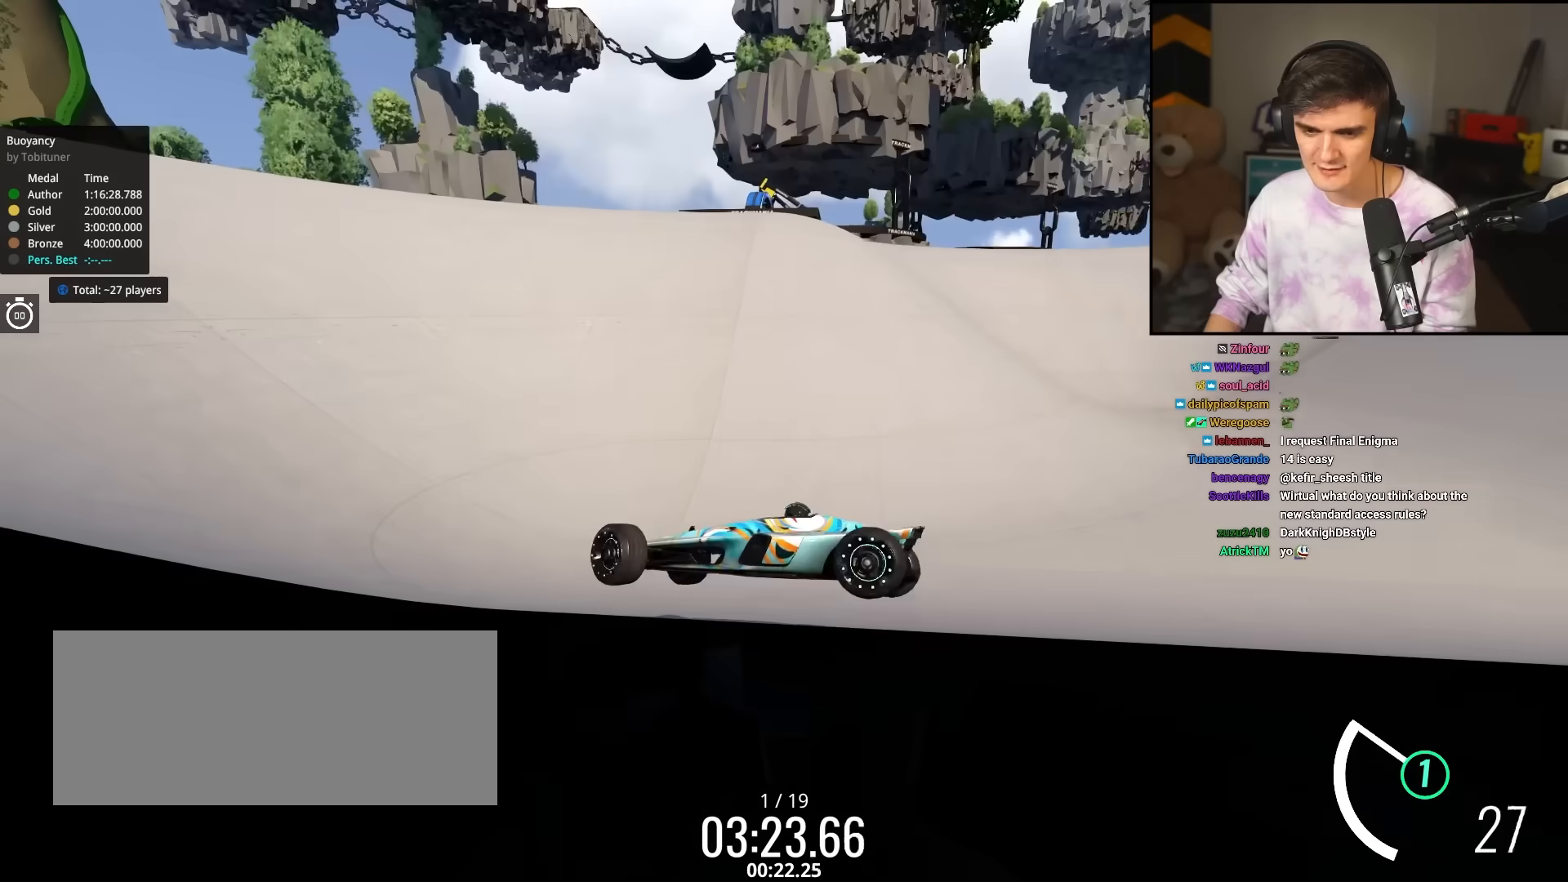
{"keys": ["up"], "events": [[217, "right", "up"]]}
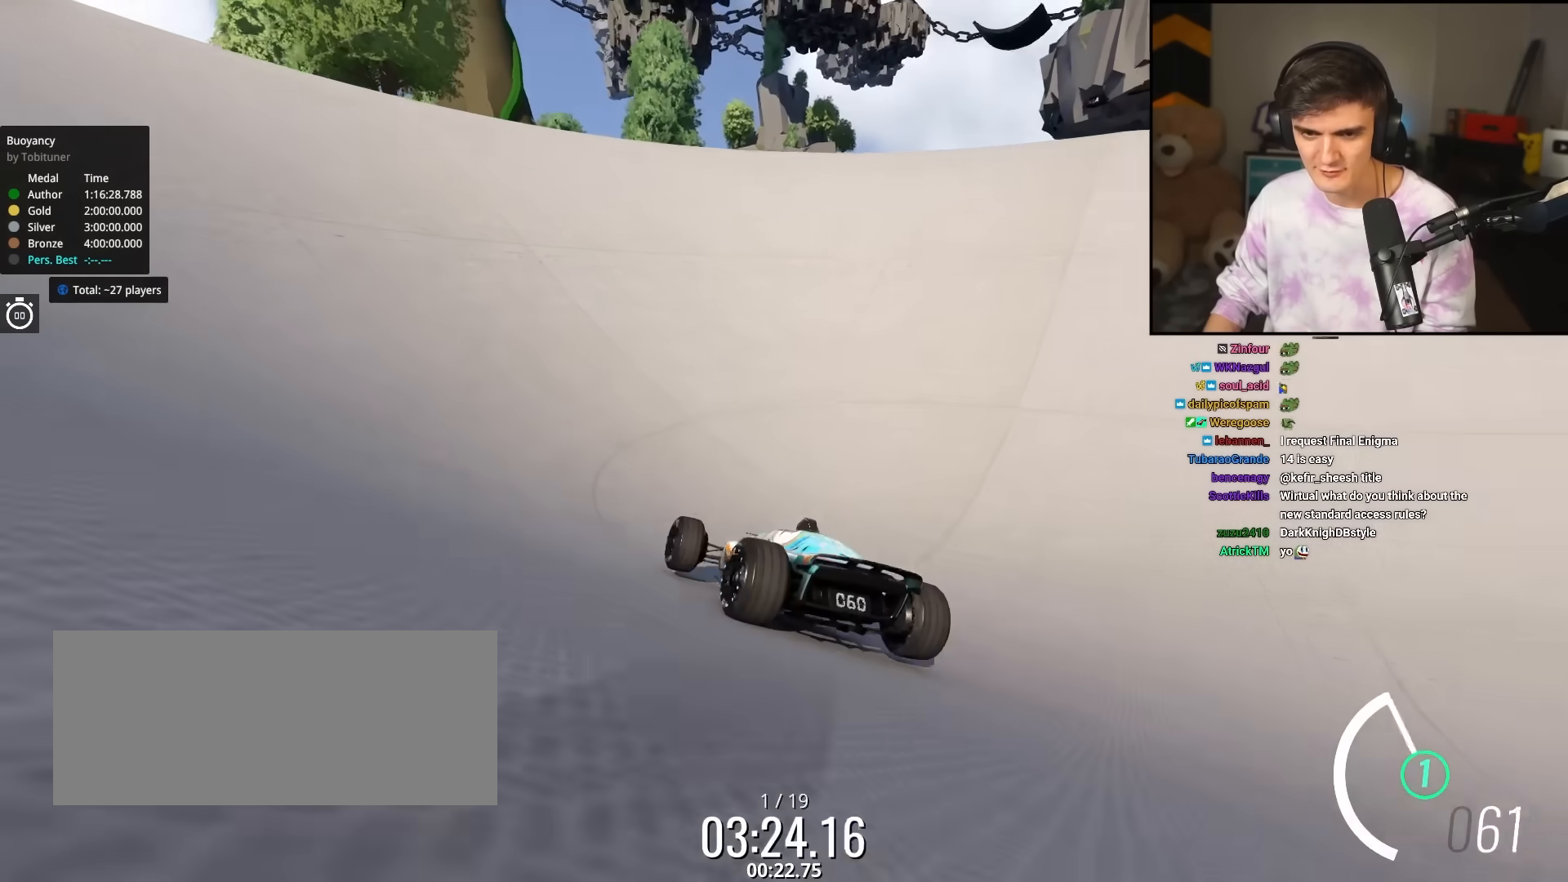
{"keys": ["up"], "events": [[100, "left", "down"], [283, "left", "up"]]}
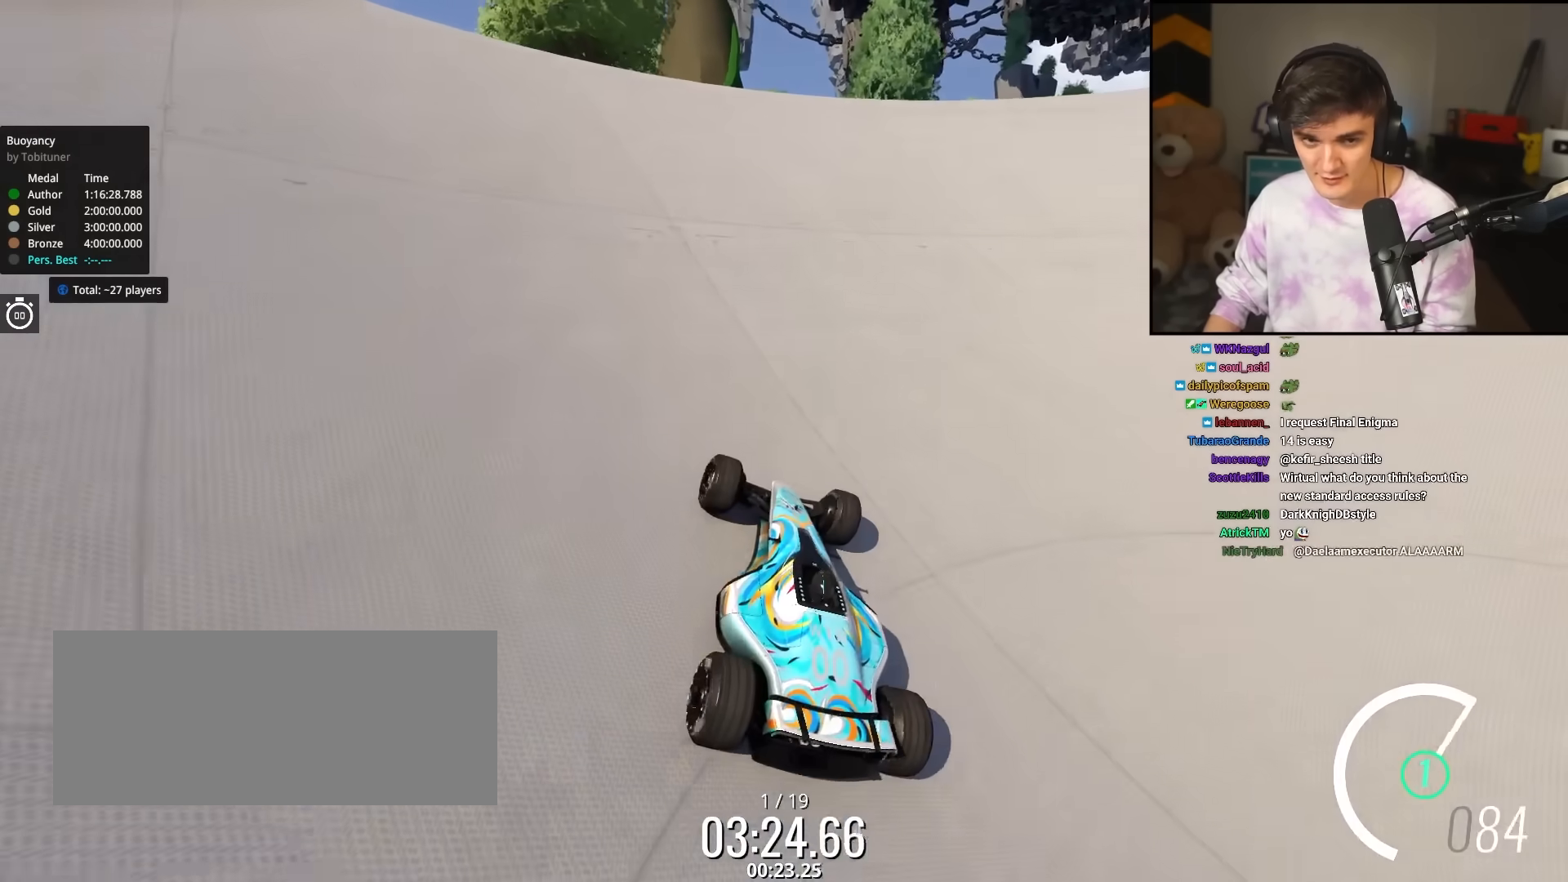
{"keys": ["left", "up"], "events": [[150, "left", "down"]]}
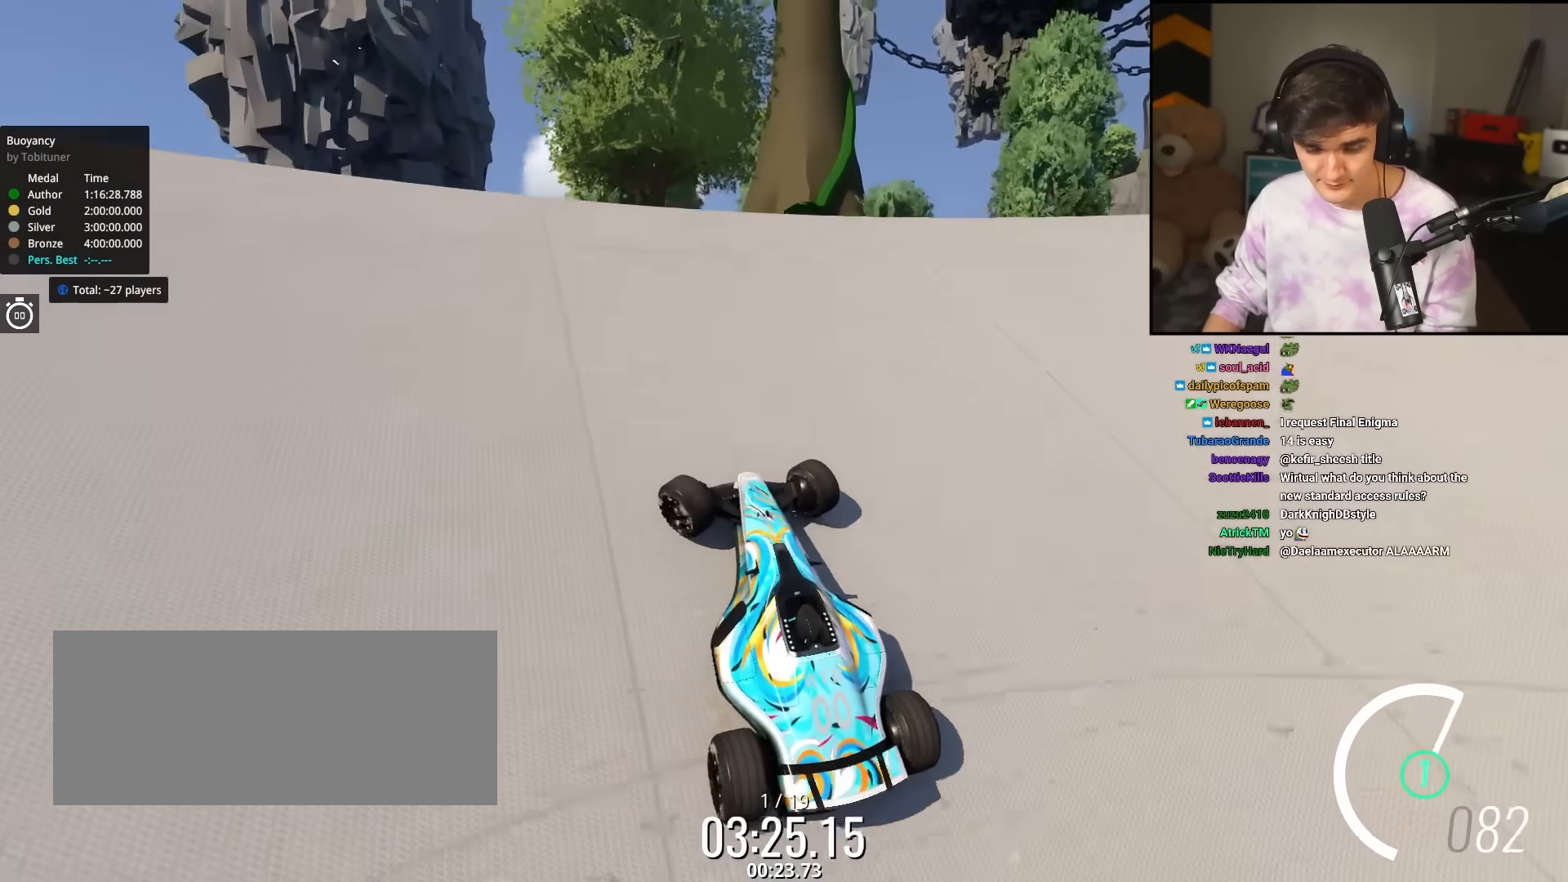
{"keys": ["up"], "events": [[350, "left", "up"]]}
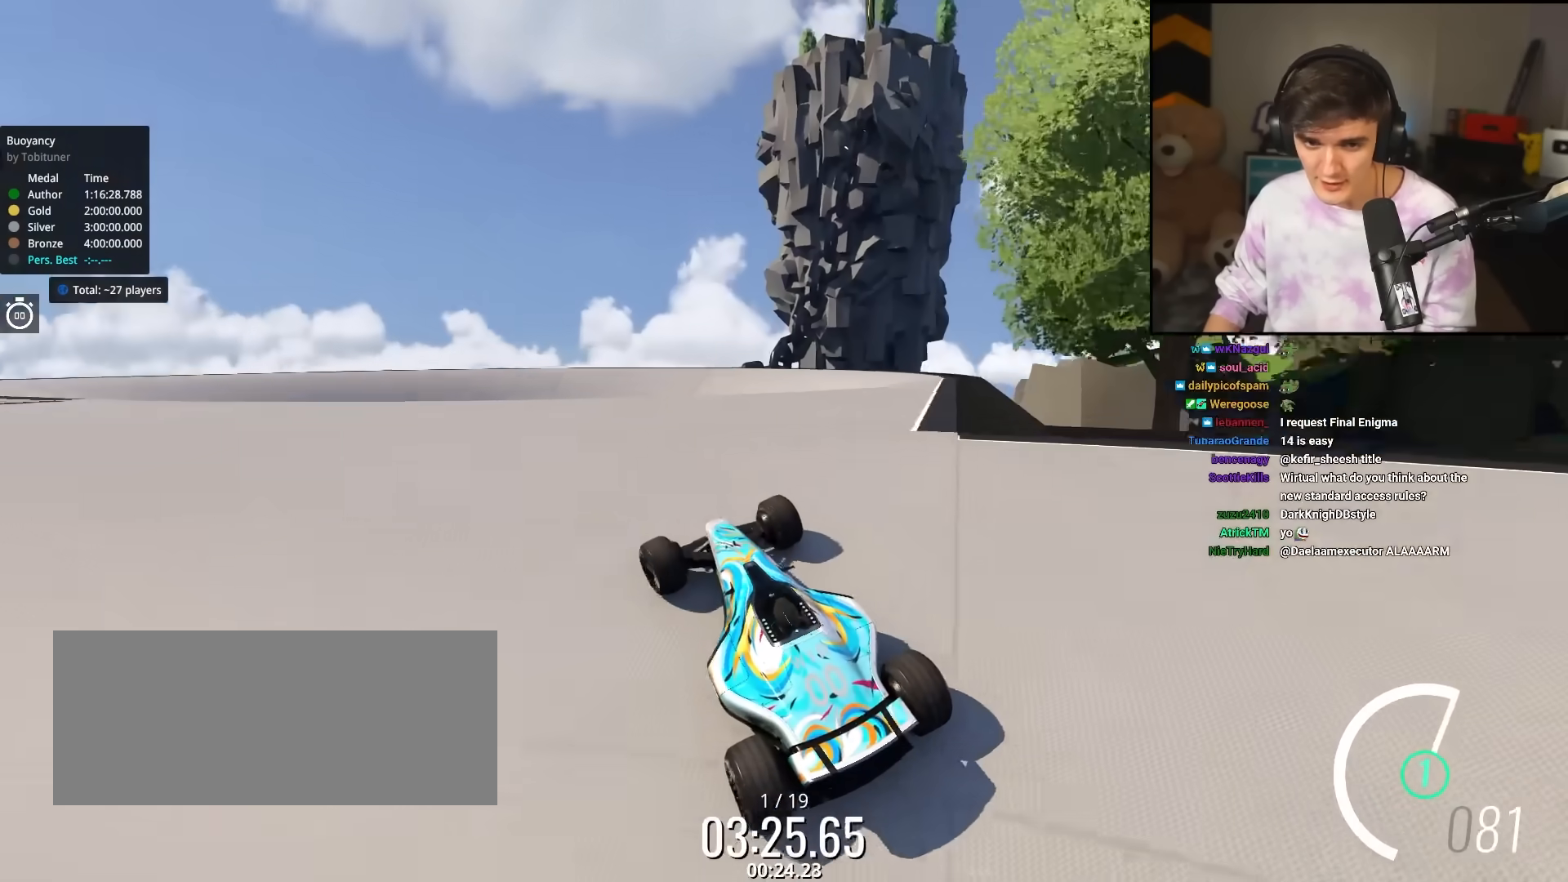
{"keys": ["left"], "events": [[233, "left", "down"], [417, "up", "up"]]}
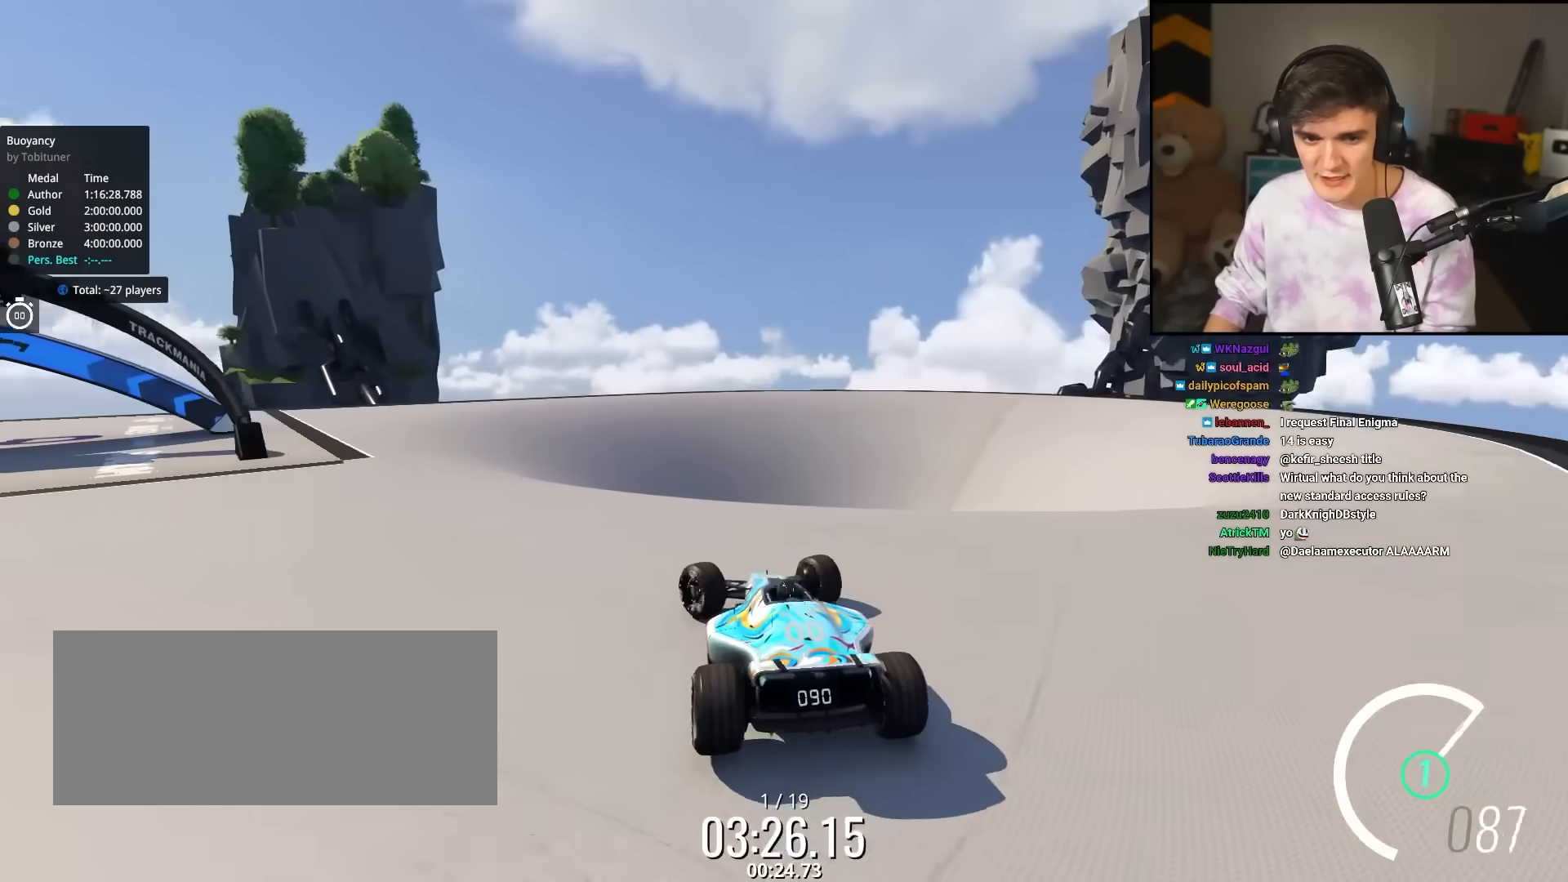
{"keys": ["brake", "left"], "events": [[150, "brake", "down"]]}
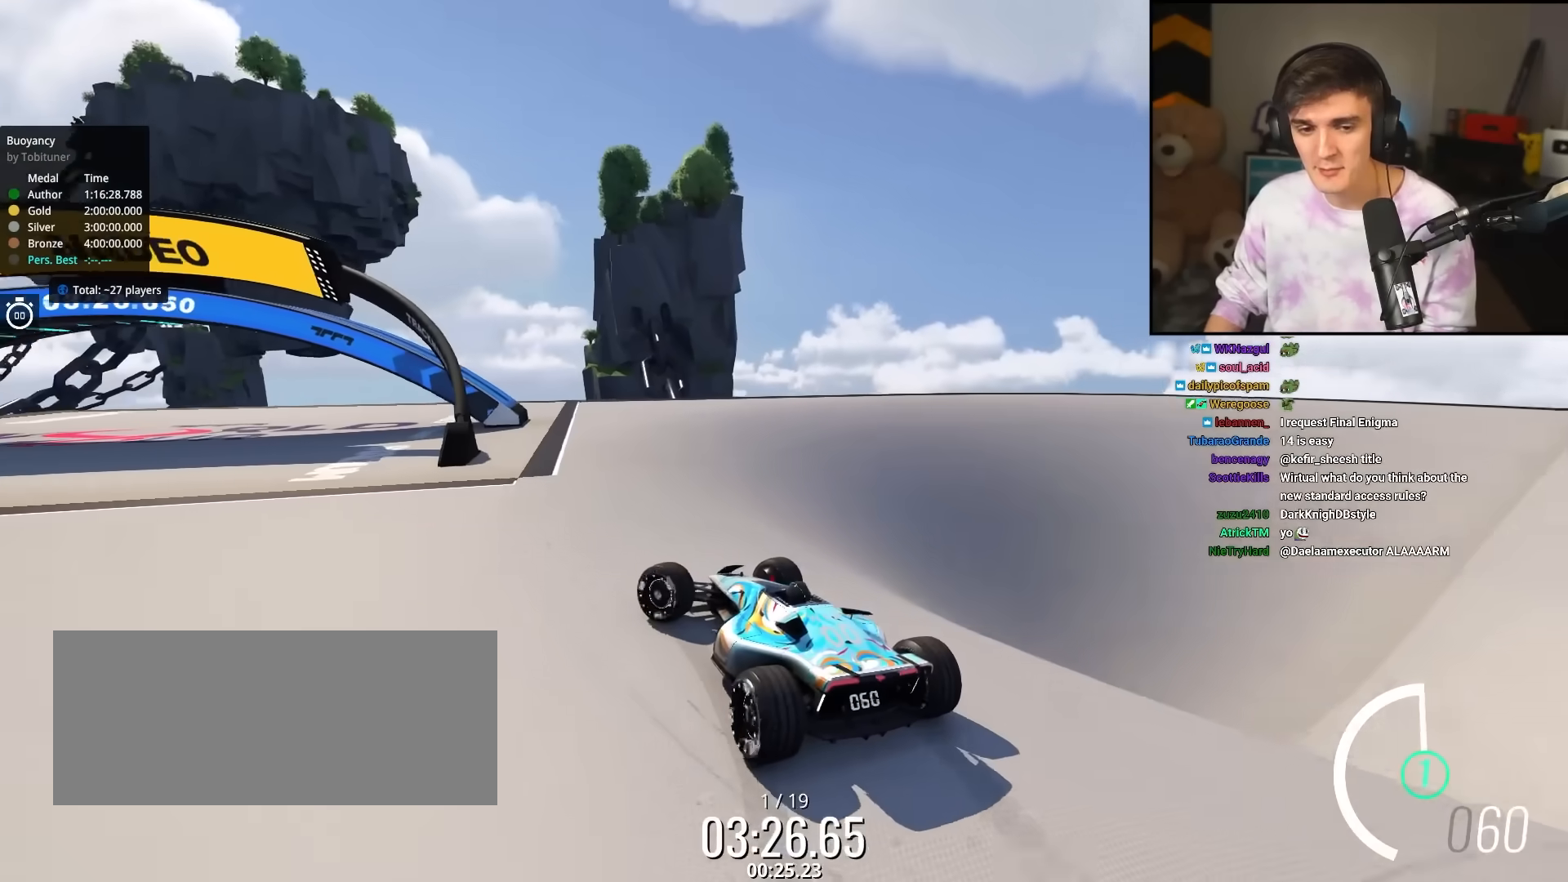
{"keys": [], "events": [[83, "up", "down"], [317, "brake", "up"], [500, "left", "up"], [500, "up", "up"]]}
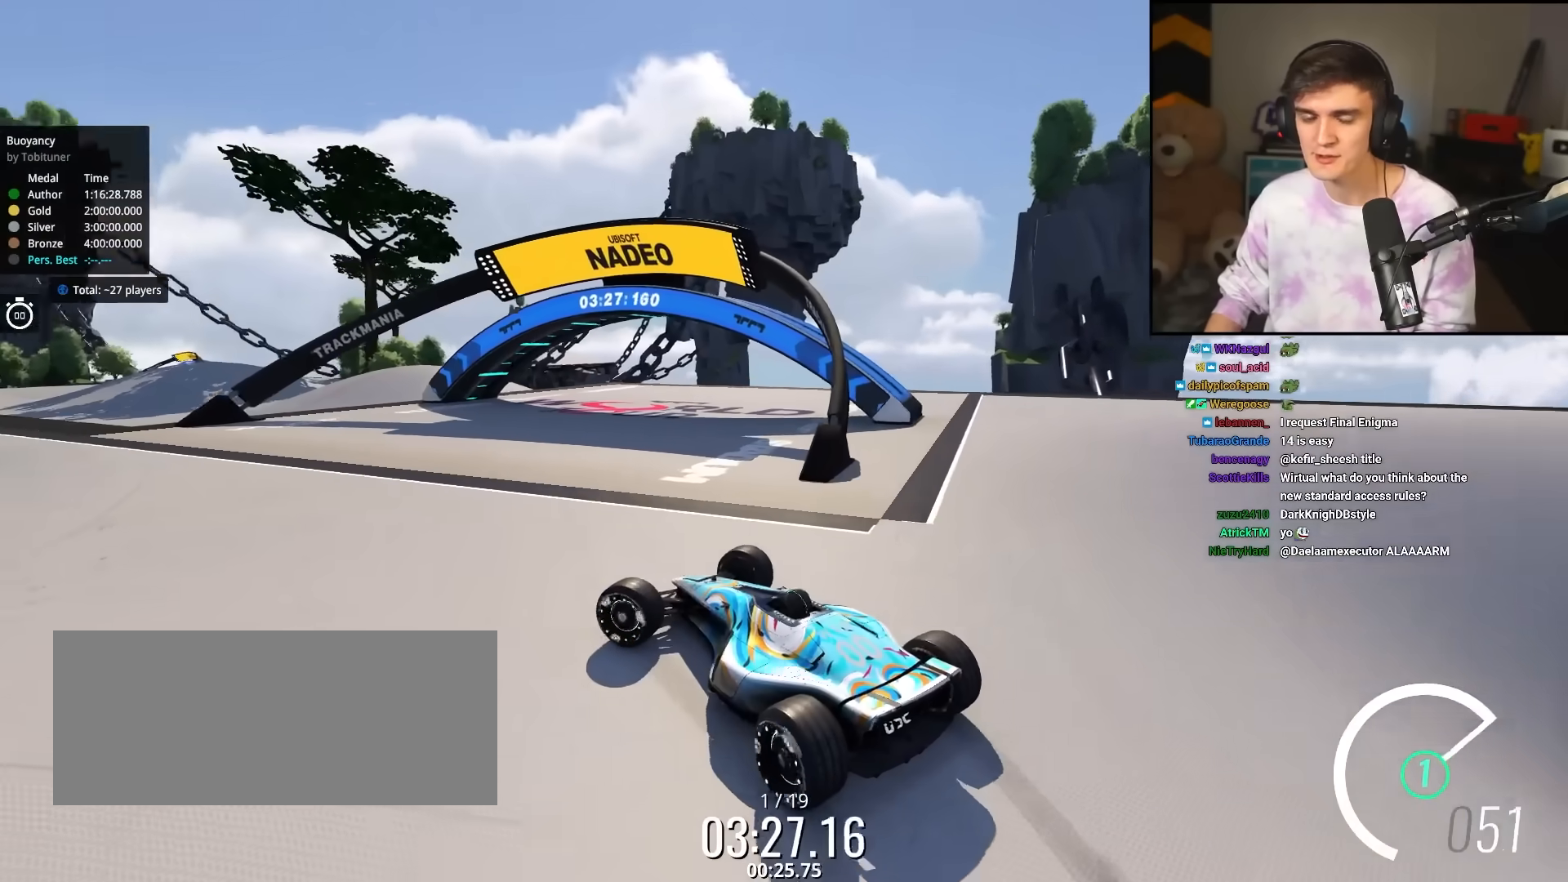
{"keys": [], "events": []}
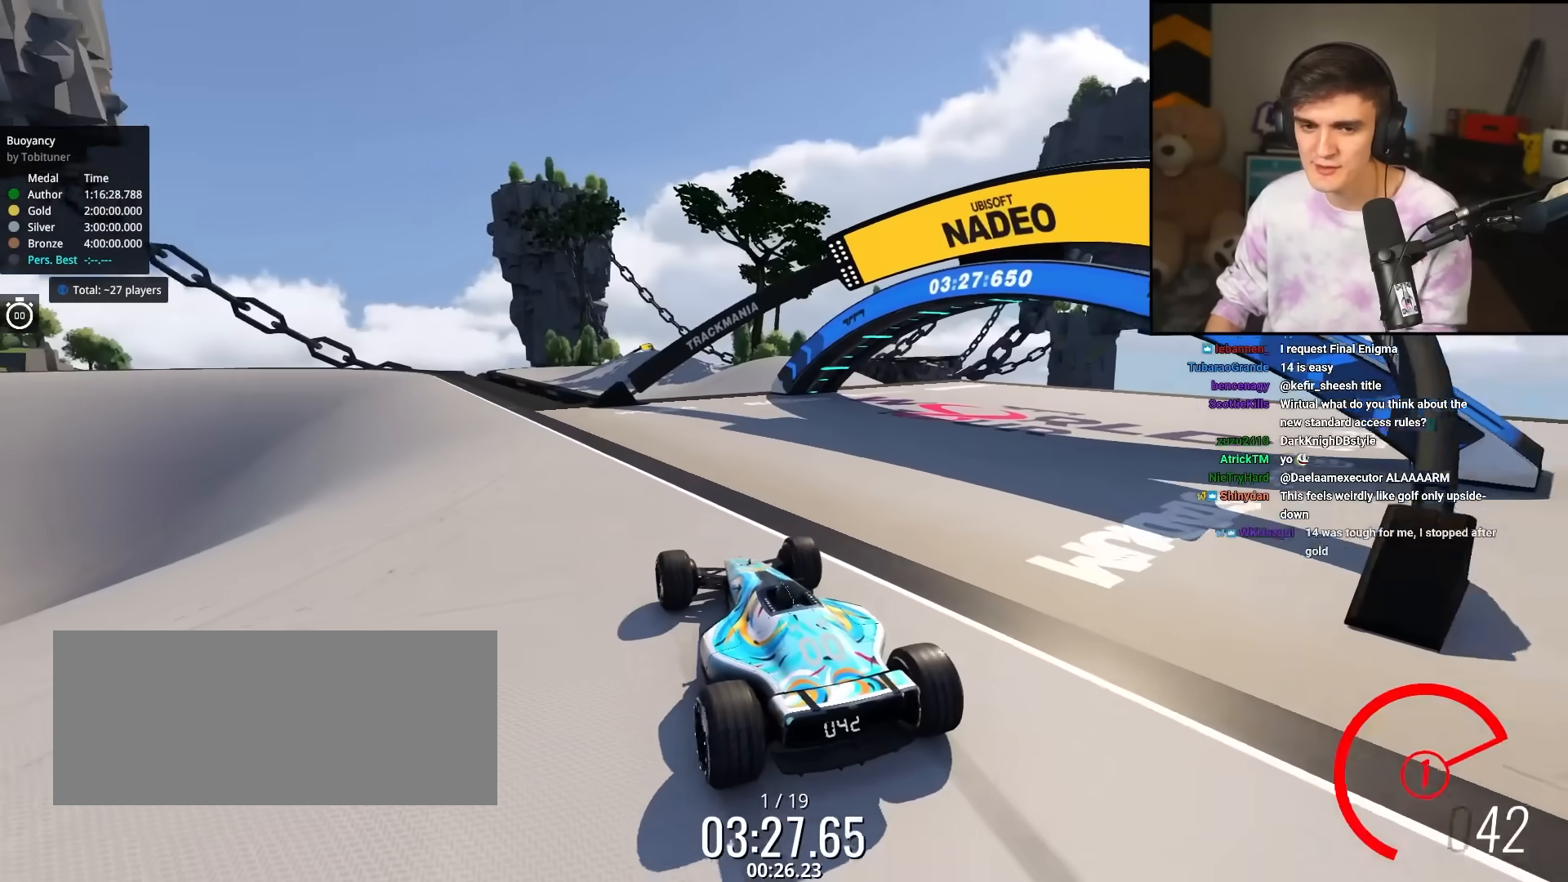
{"keys": [], "events": []}
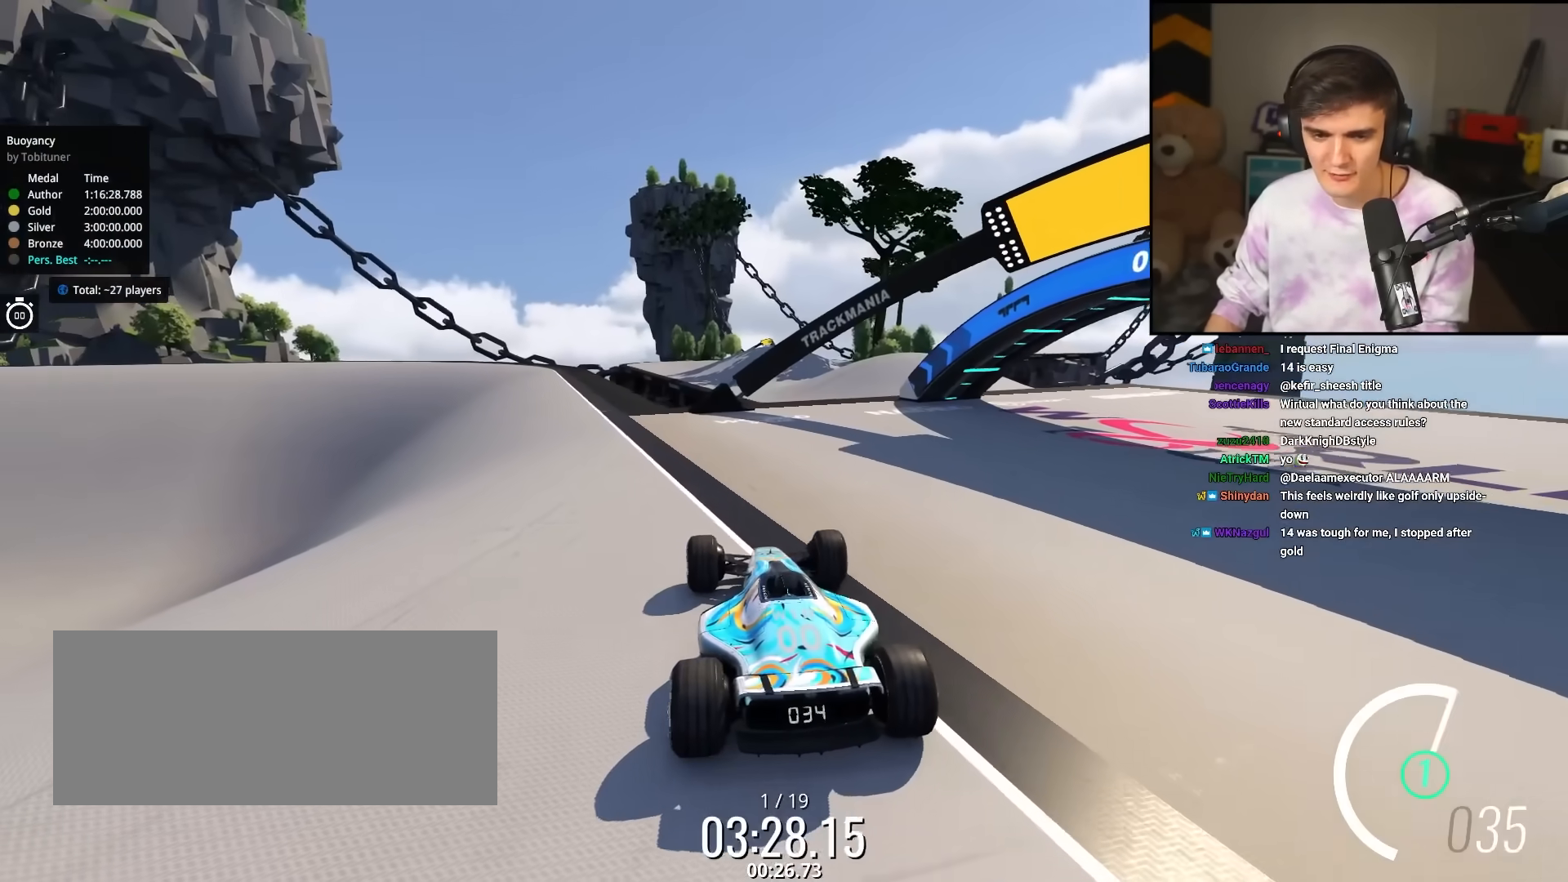
{"keys": ["right"], "events": [[350, "right", "down"]]}
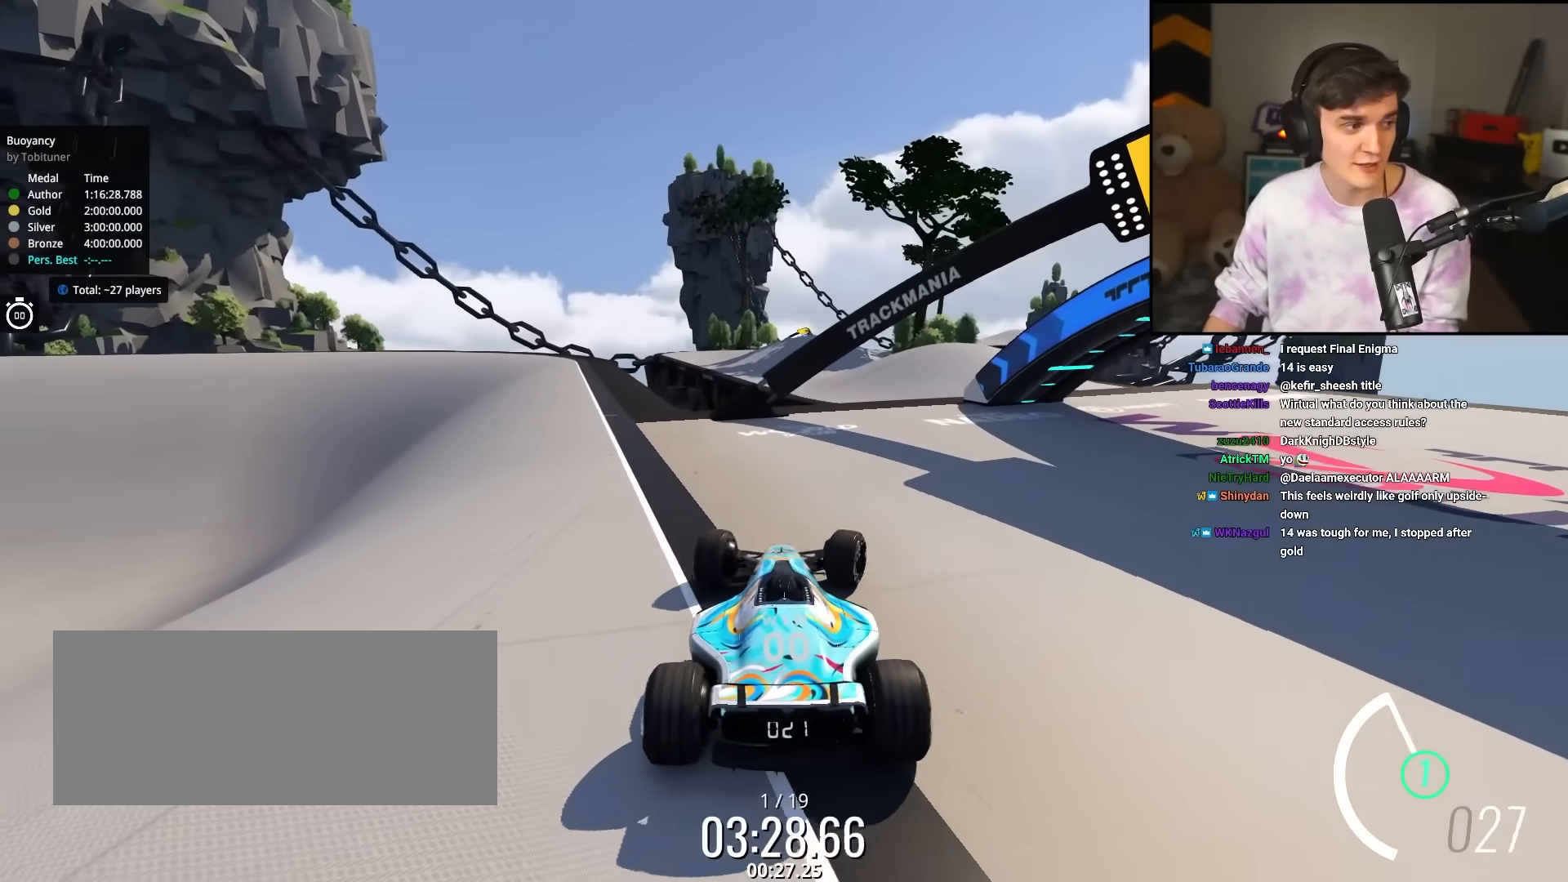
{"keys": ["right"], "events": []}
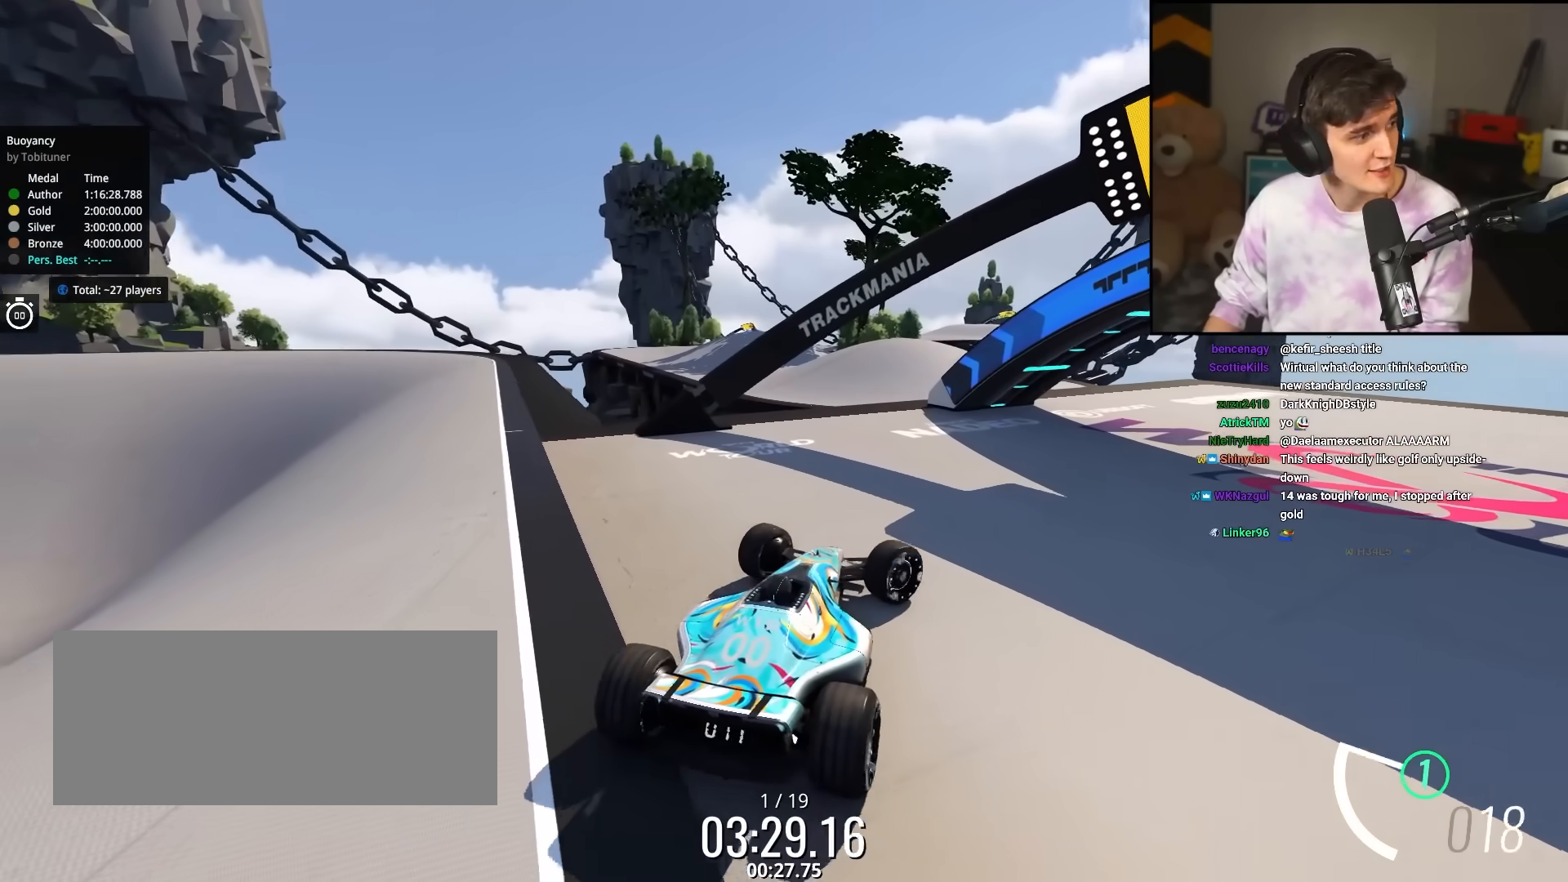
{"keys": ["right", "up"], "events": [[117, "up", "down"]]}
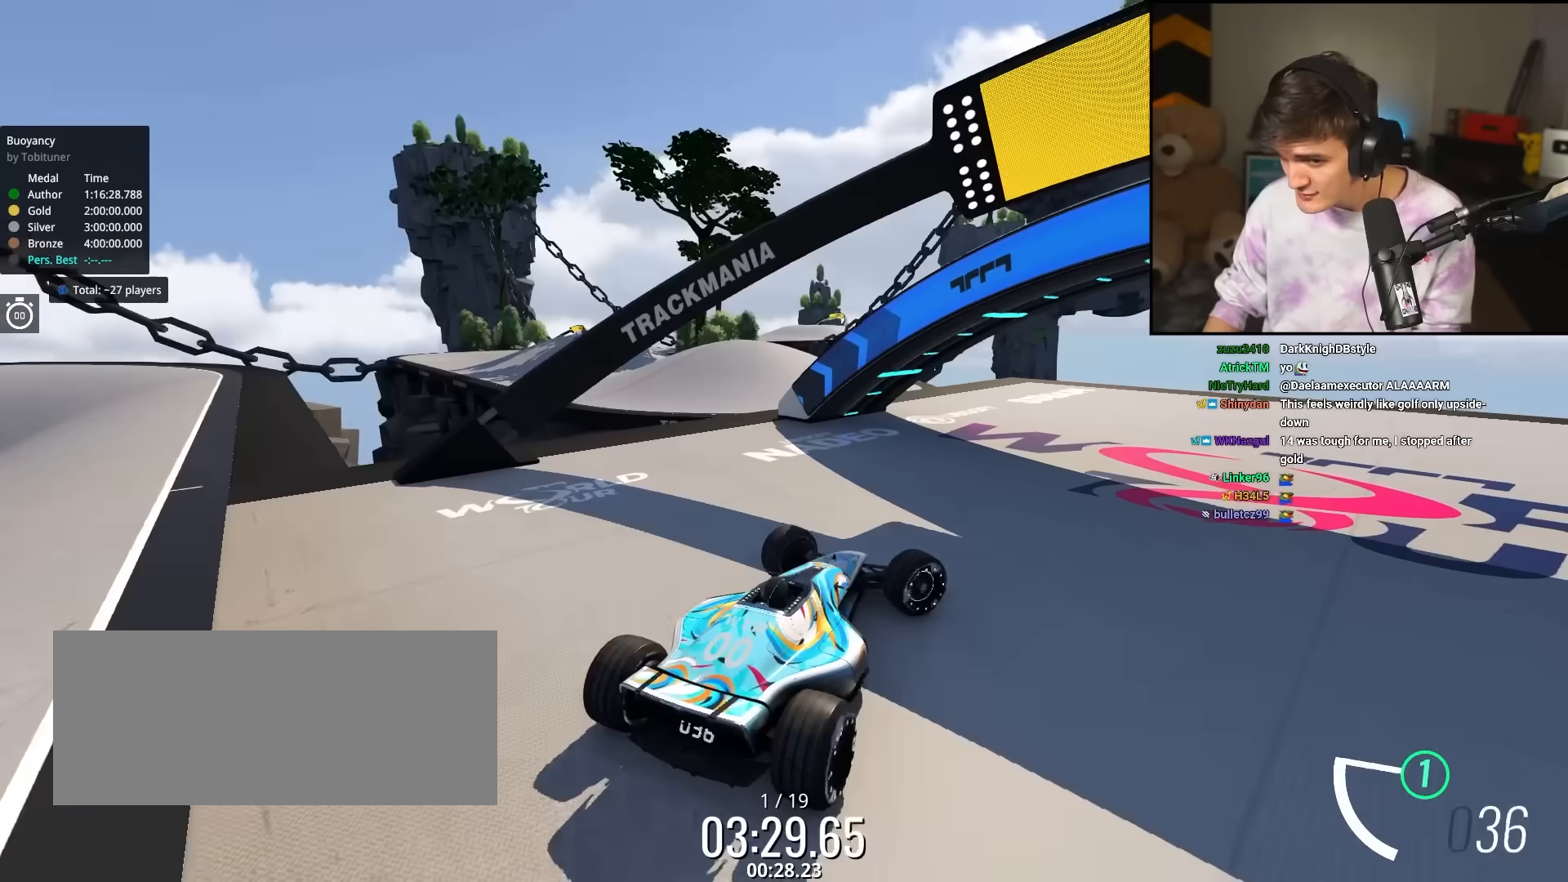
{"keys": ["right", "up"], "events": [[167, "right", "up"], [500, "right", "down"]]}
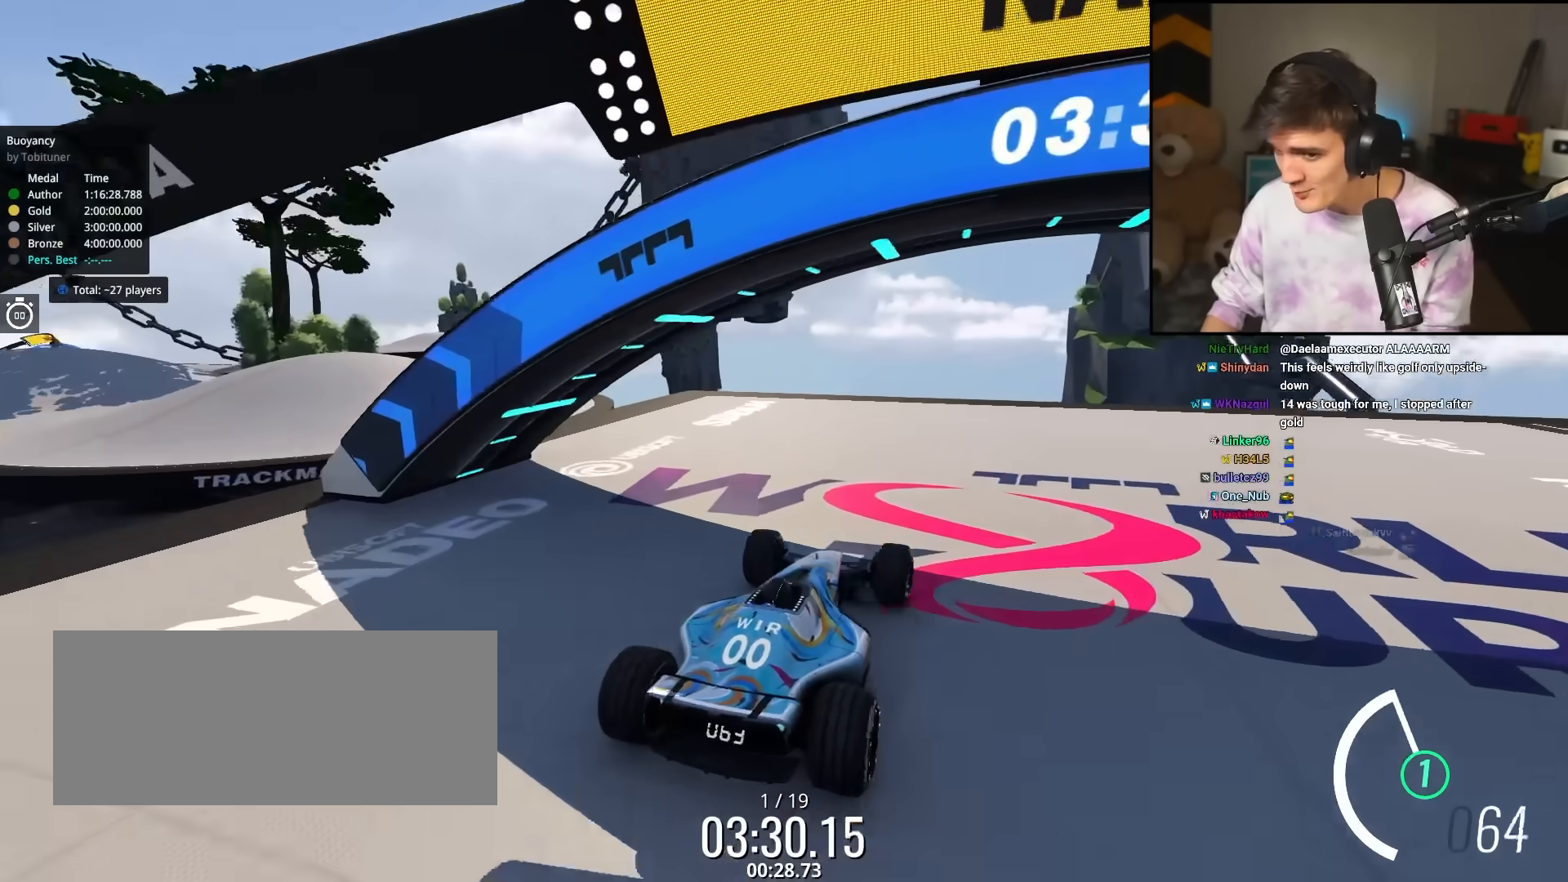
{"keys": ["right", "up"], "events": []}
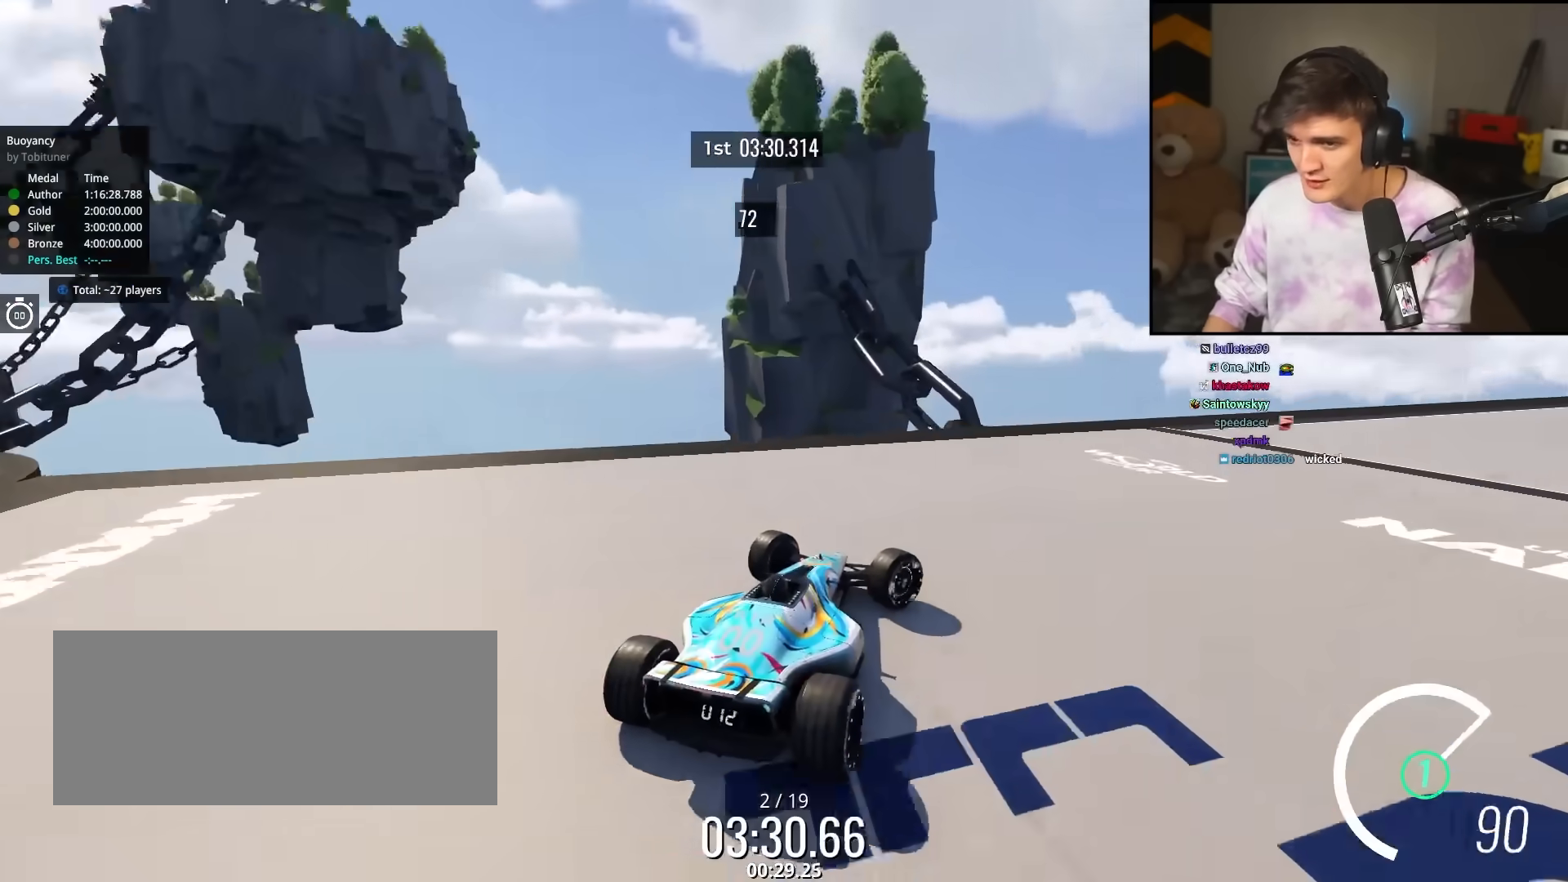
{"keys": ["up"], "events": [[200, "right", "up"], [350, "right", "down"], [483, "right", "up"]]}
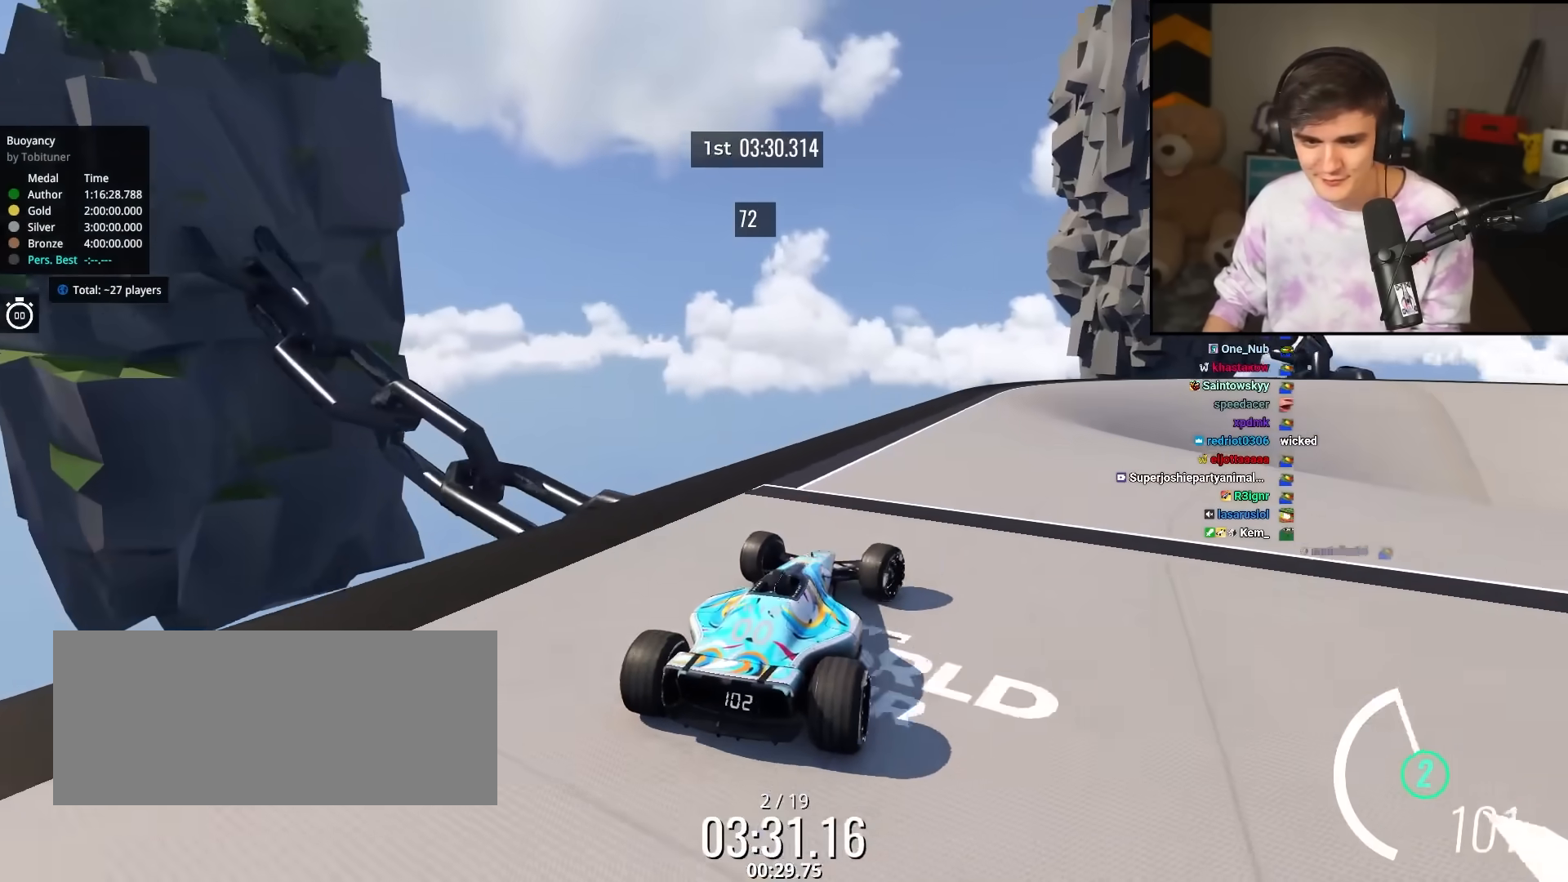
{"keys": ["left", "up"], "events": [[167, "right", "down"], [267, "right", "up"], [450, "left", "down"]]}
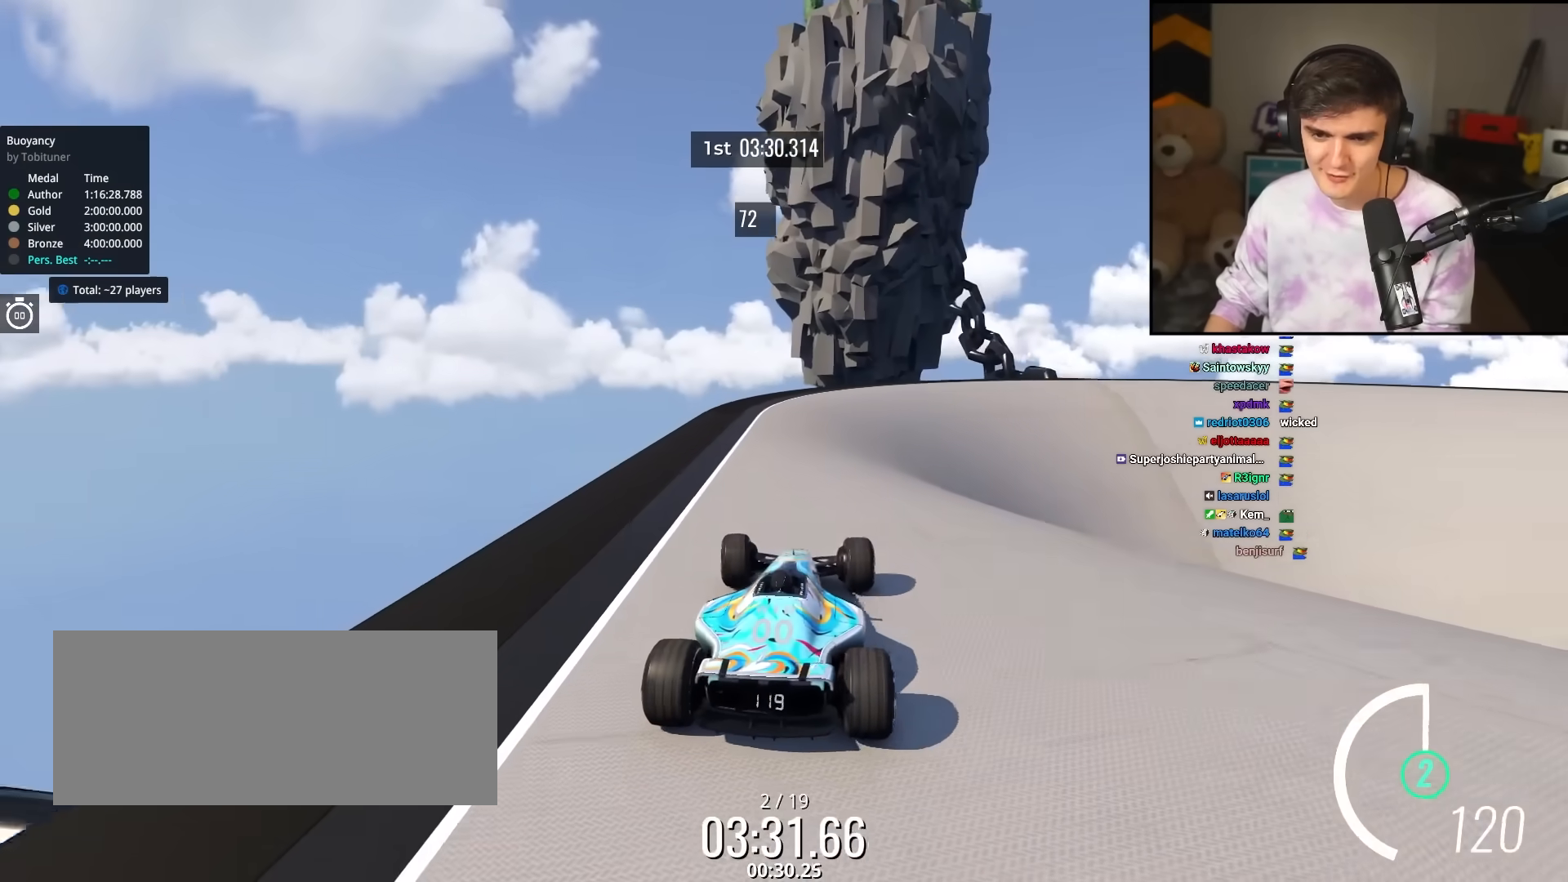
{"keys": ["right", "up"], "events": [[100, "left", "up"], [417, "right", "down"]]}
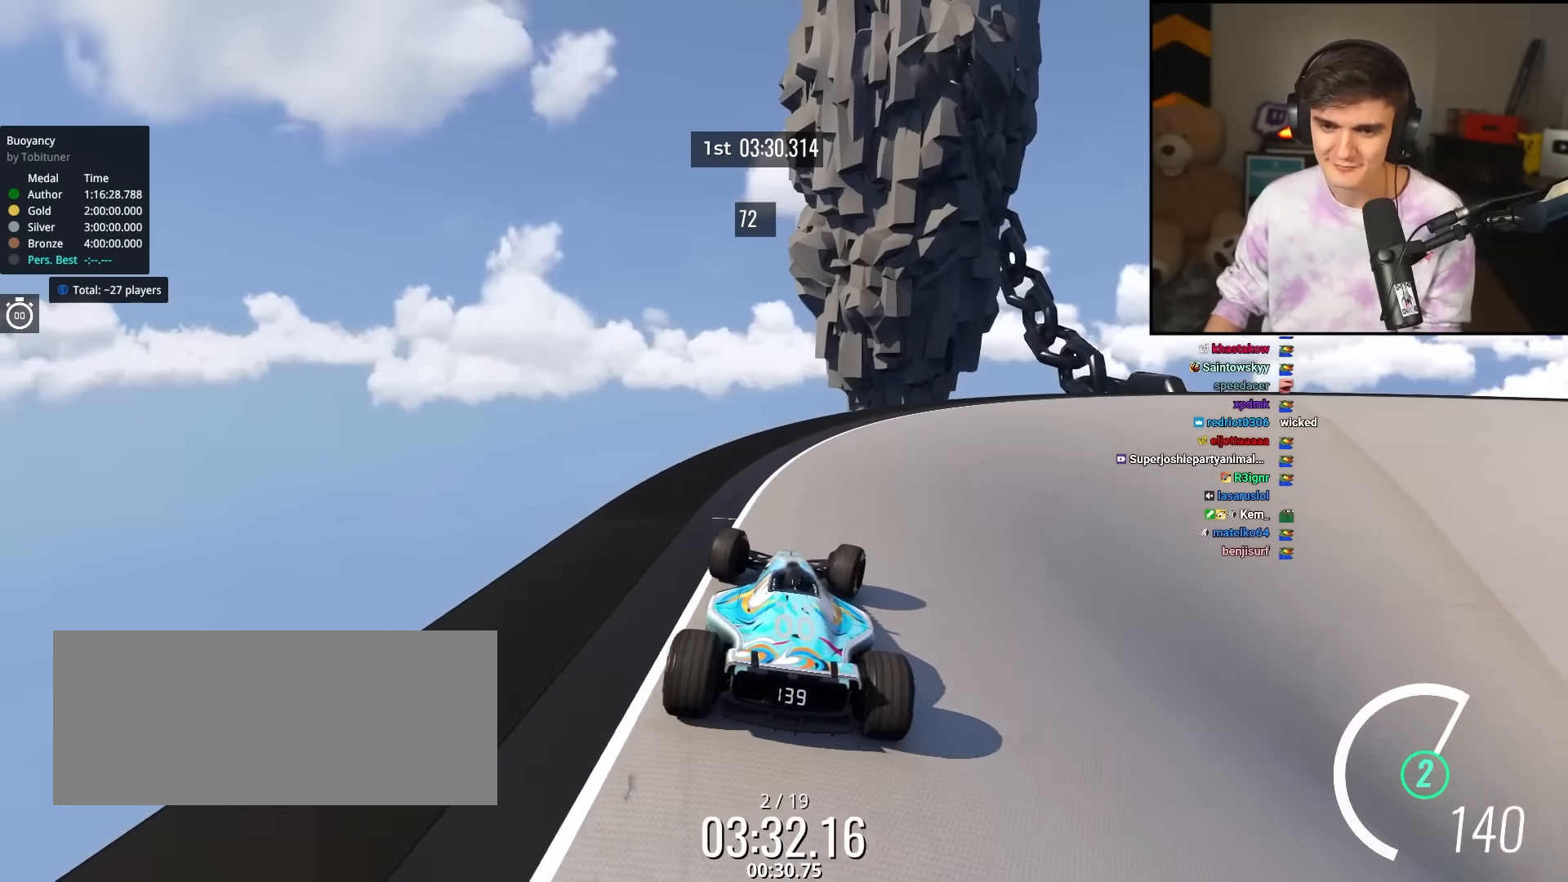
{"keys": ["brake", "right"], "events": [[383, "brake", "down"], [433, "up", "up"]]}
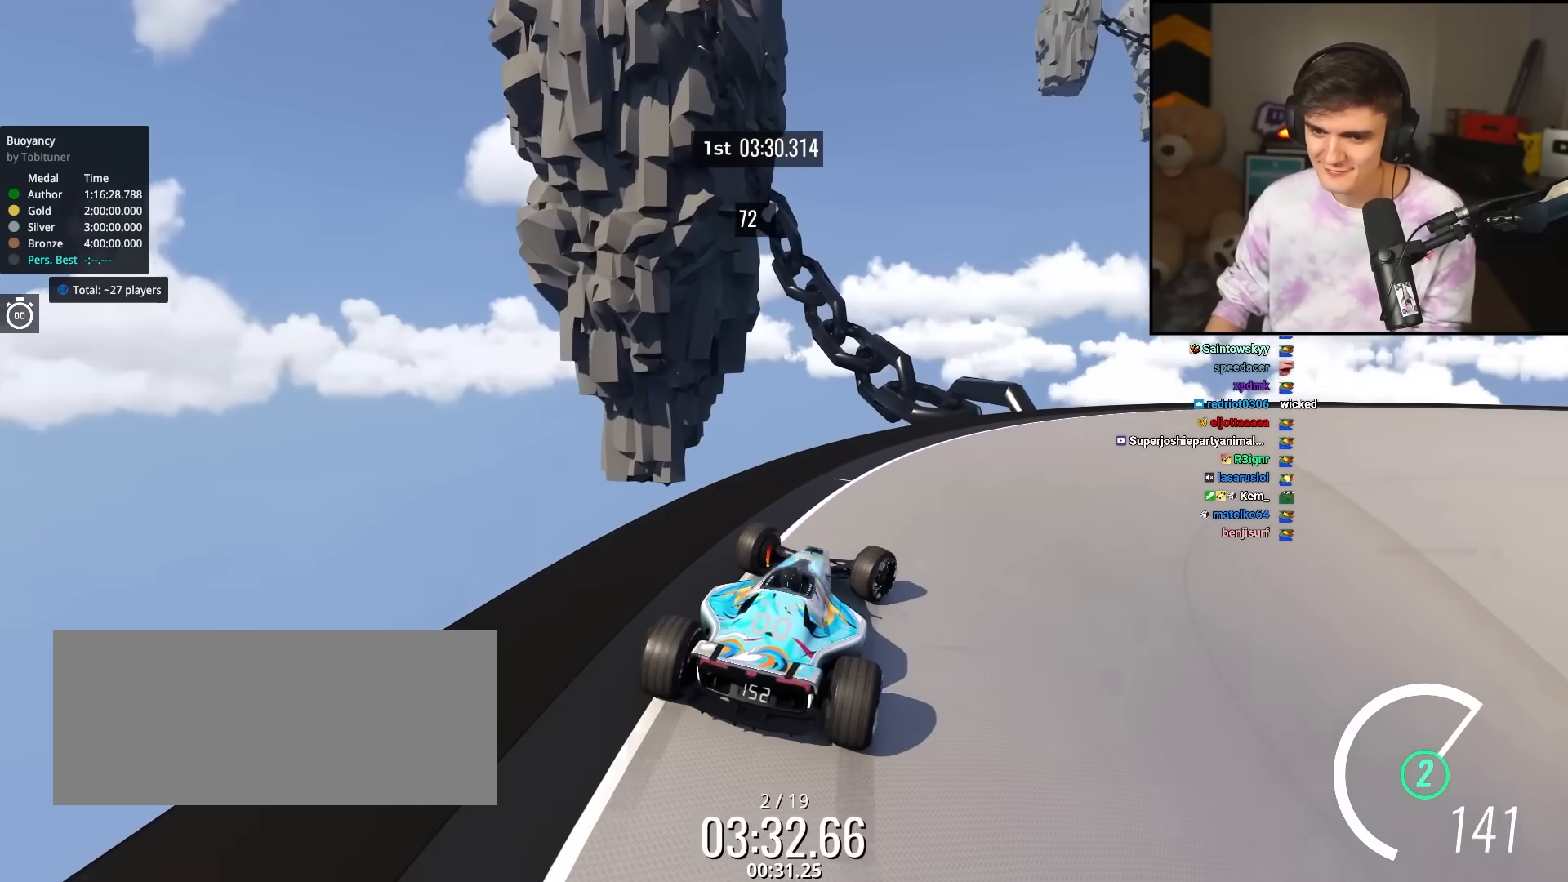
{"keys": ["right", "up"], "events": [[33, "brake", "up"], [117, "up", "down"], [217, "up", "up"], [317, "up", "down"]]}
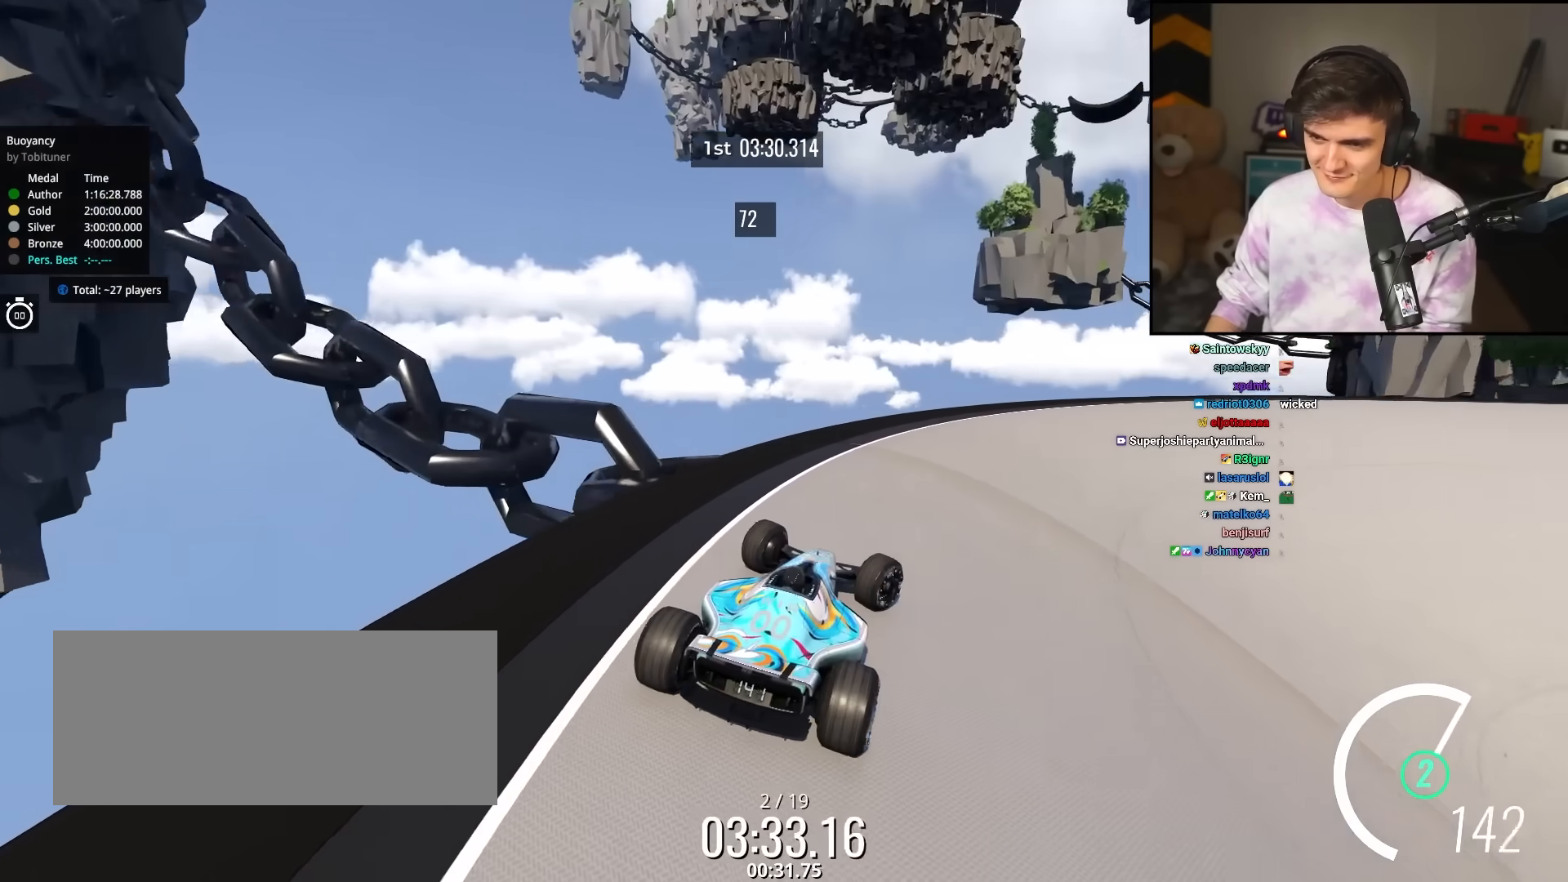
{"keys": ["right", "up"], "events": []}
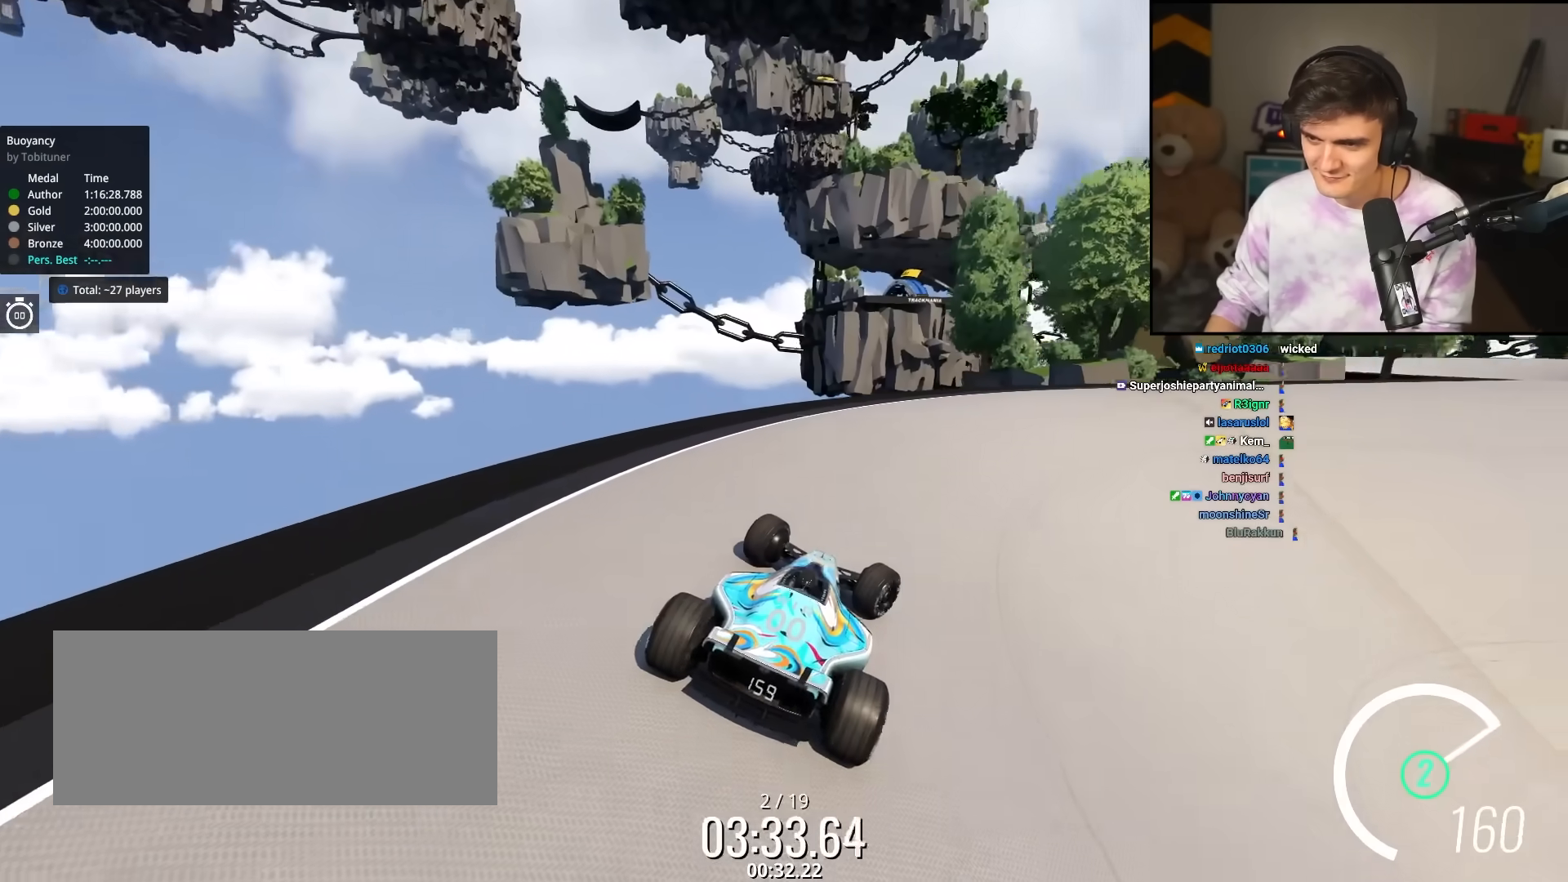
{"keys": ["right", "up"], "events": []}
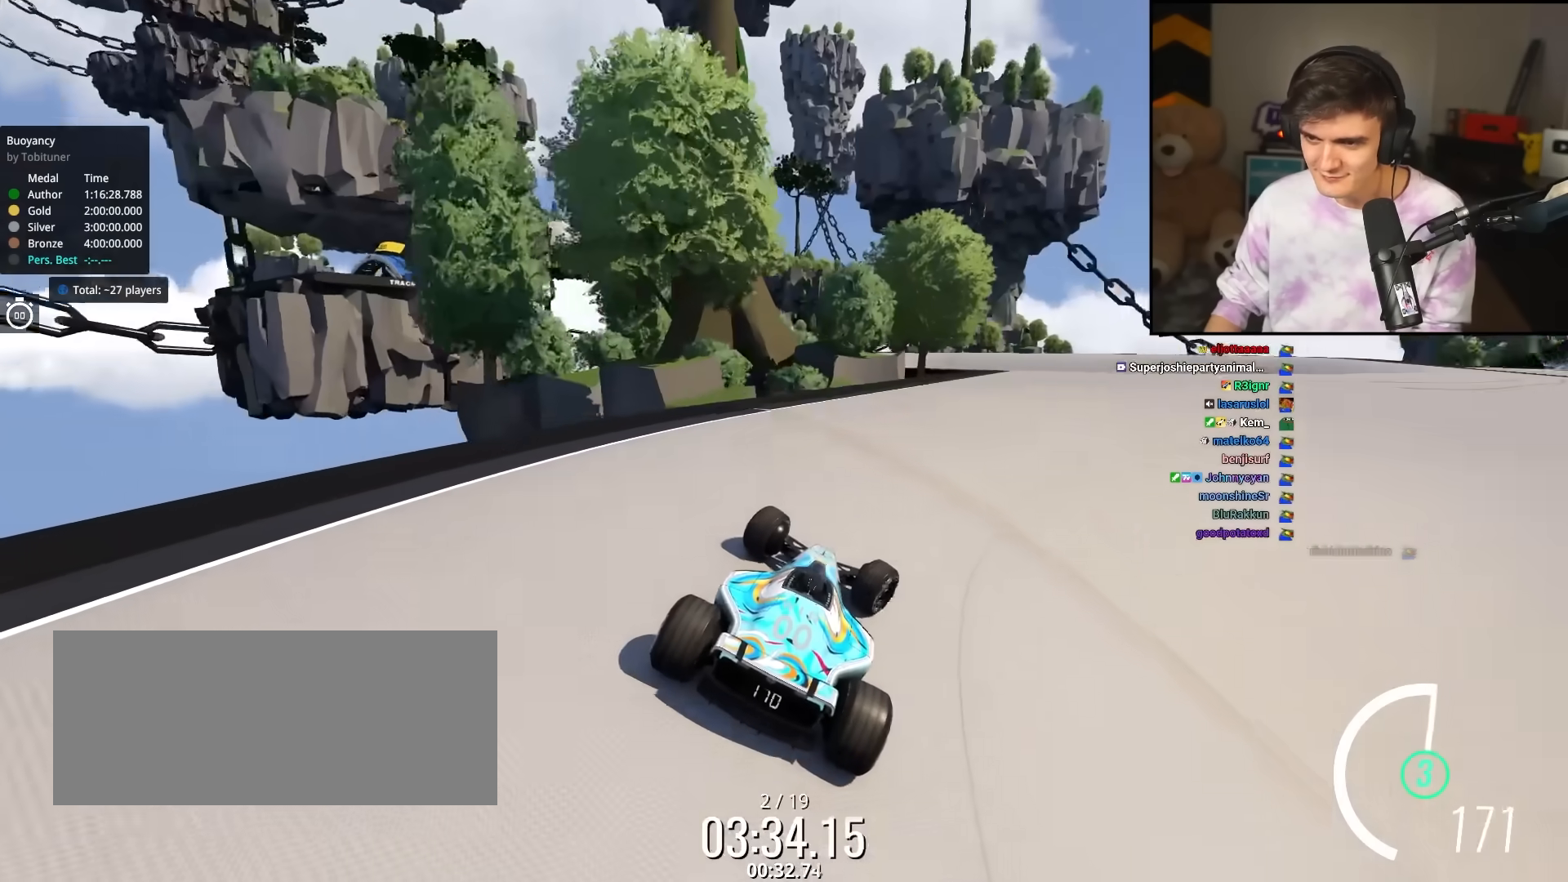
{"keys": ["right", "up"], "events": []}
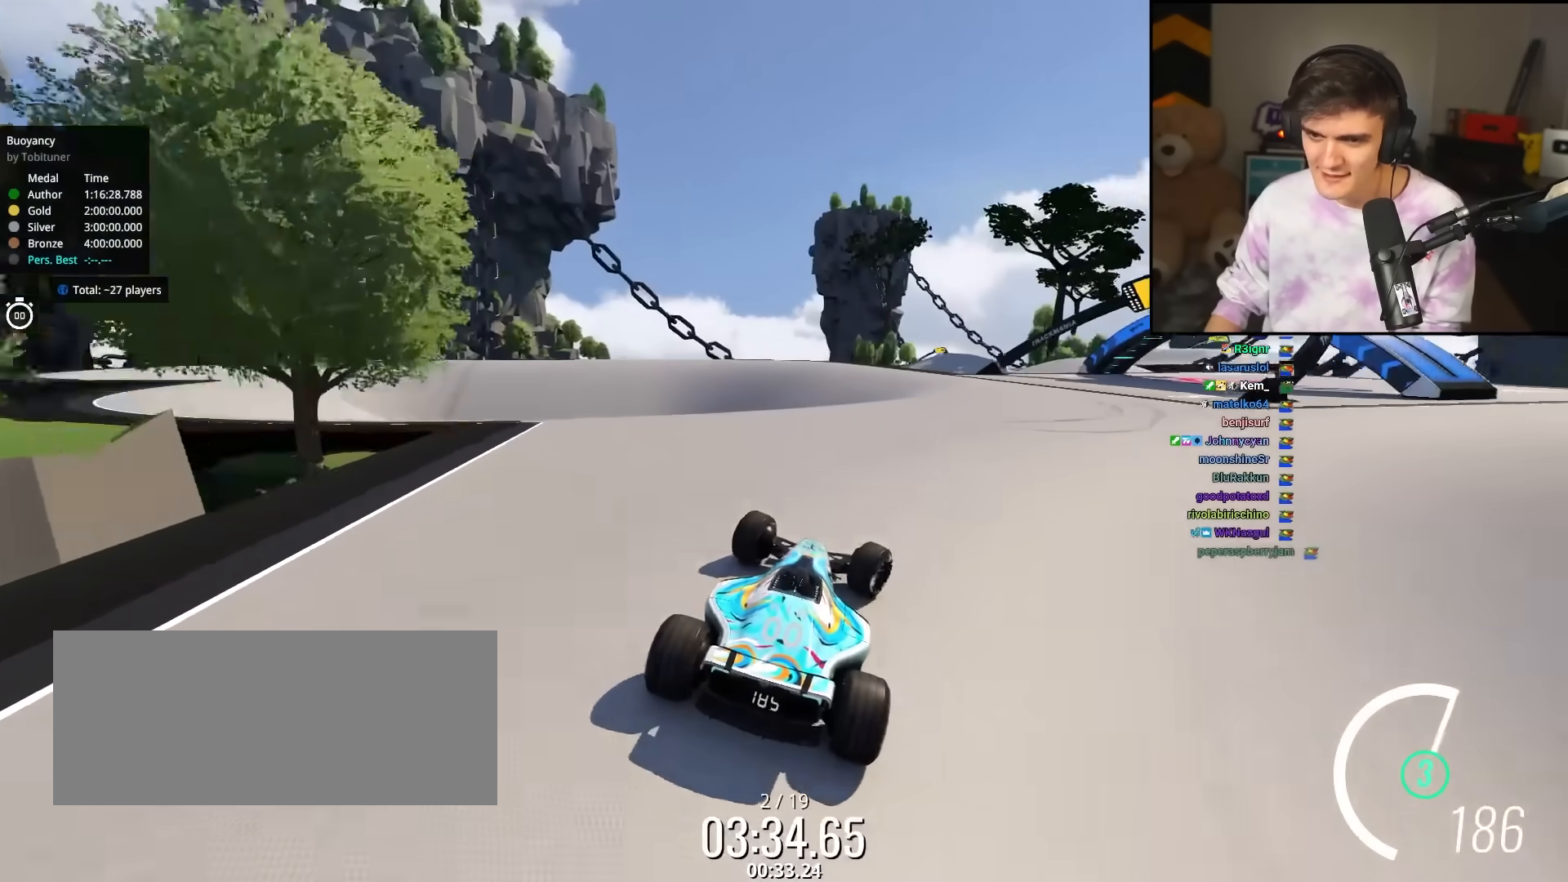
{"keys": ["left", "up"], "events": [[50, "right", "up"], [150, "left", "down"], [367, "left", "up"], [417, "left", "down"]]}
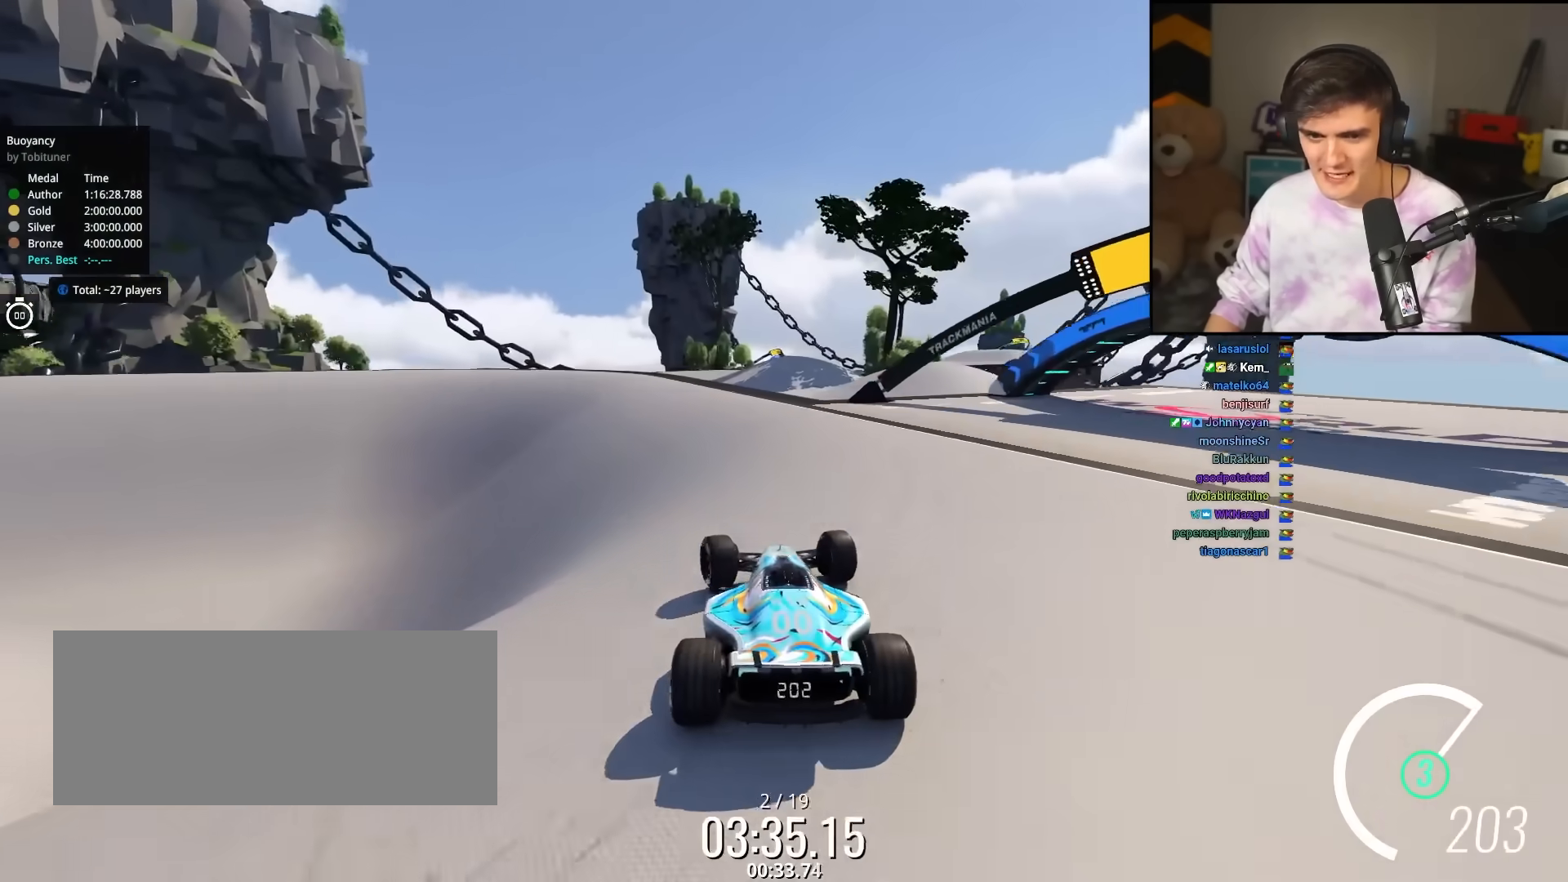
{"keys": ["up"], "events": [[483, "left", "up"]]}
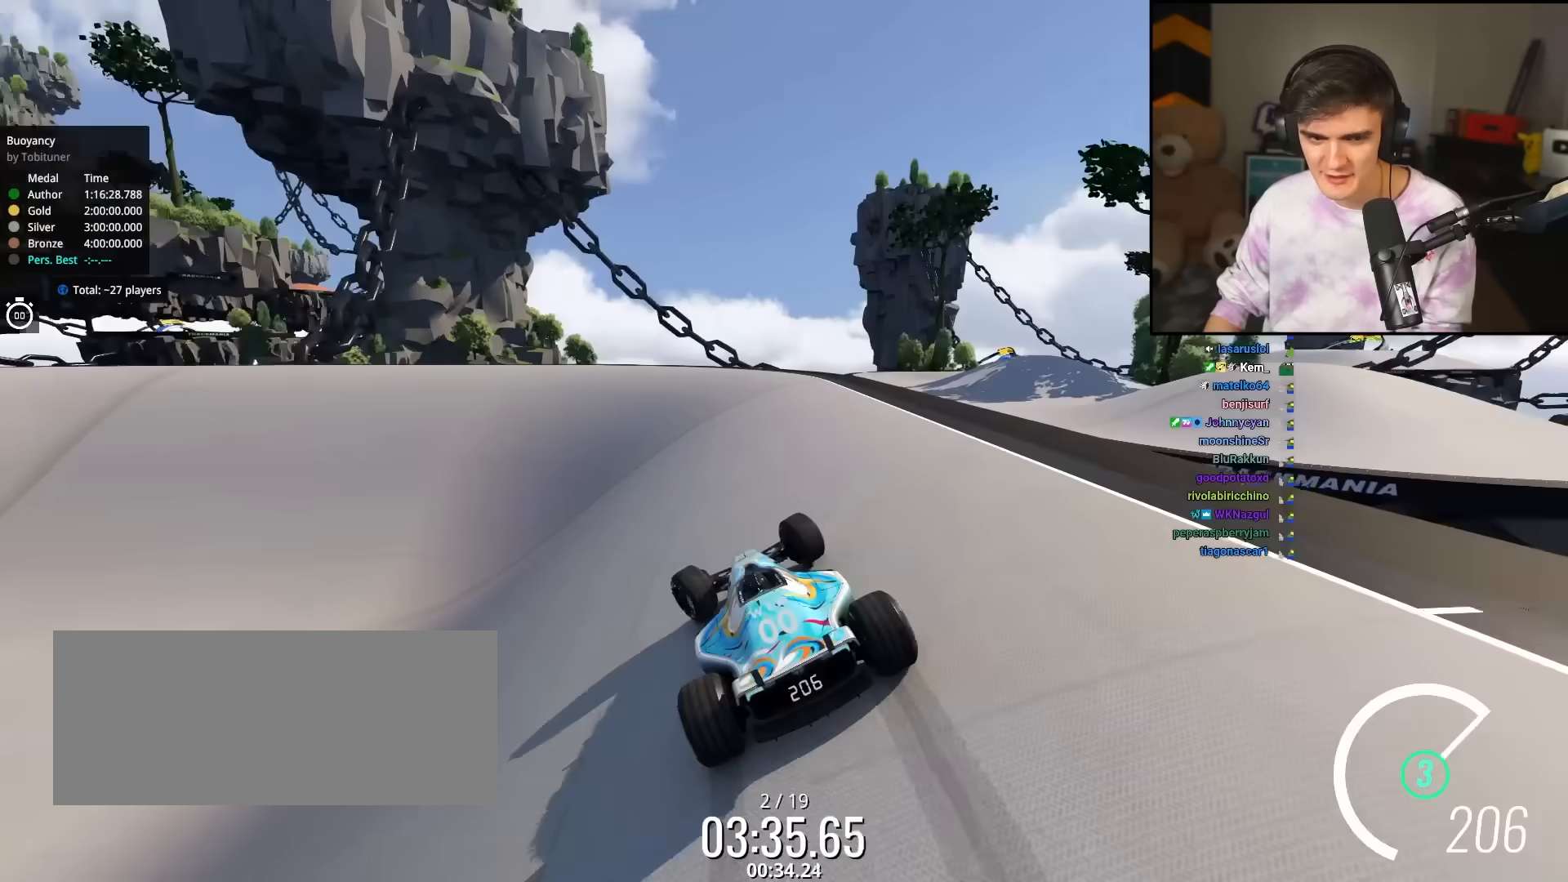
{"keys": ["left", "up"], "events": [[117, "left", "down"]]}
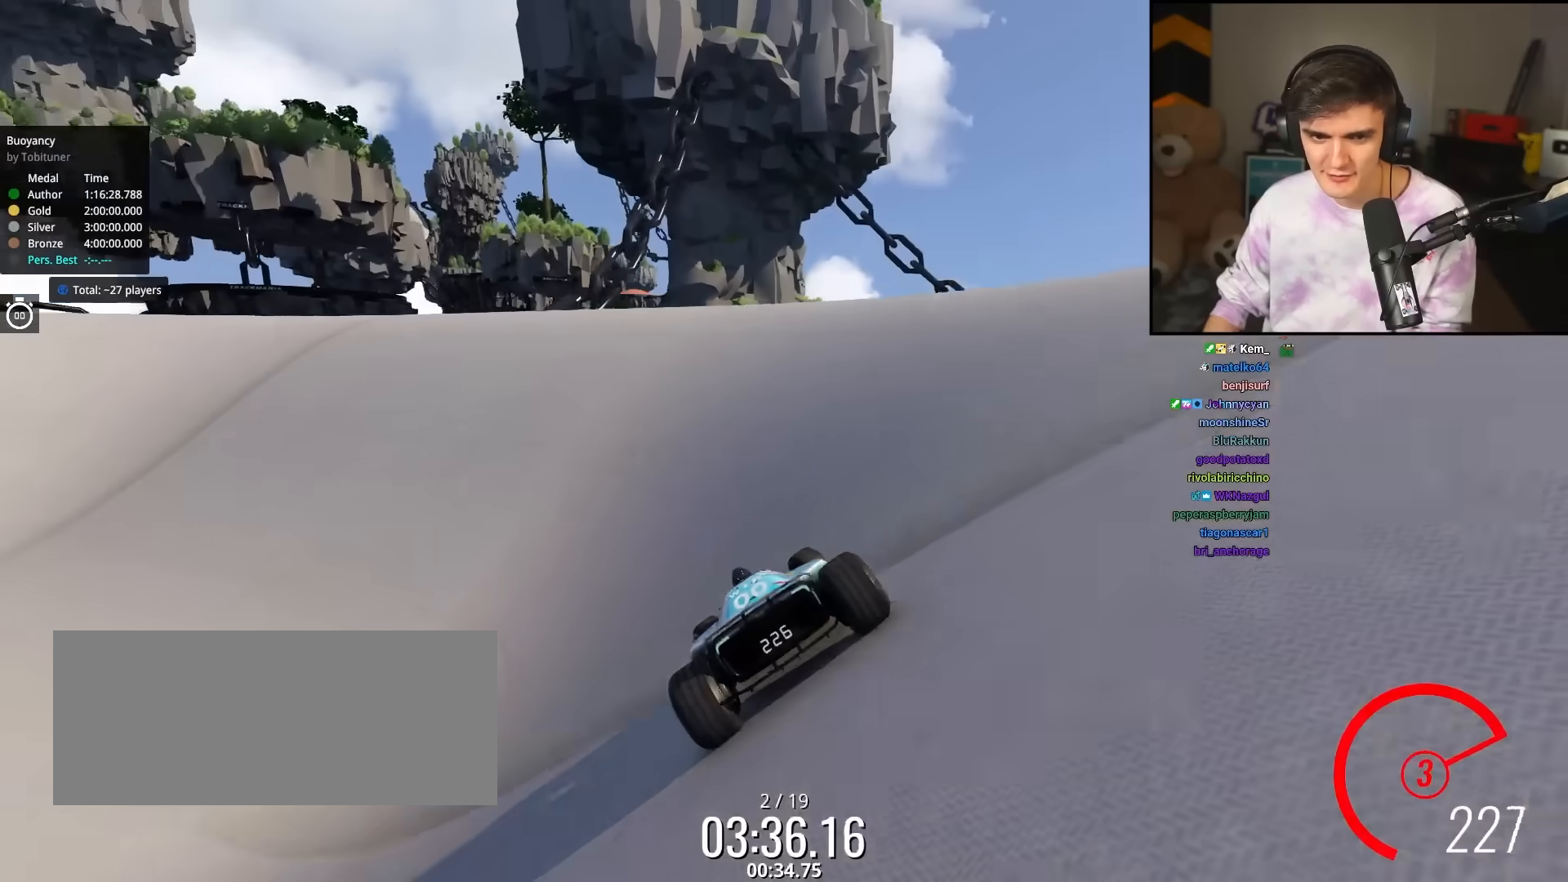
{"keys": ["left", "up"], "events": []}